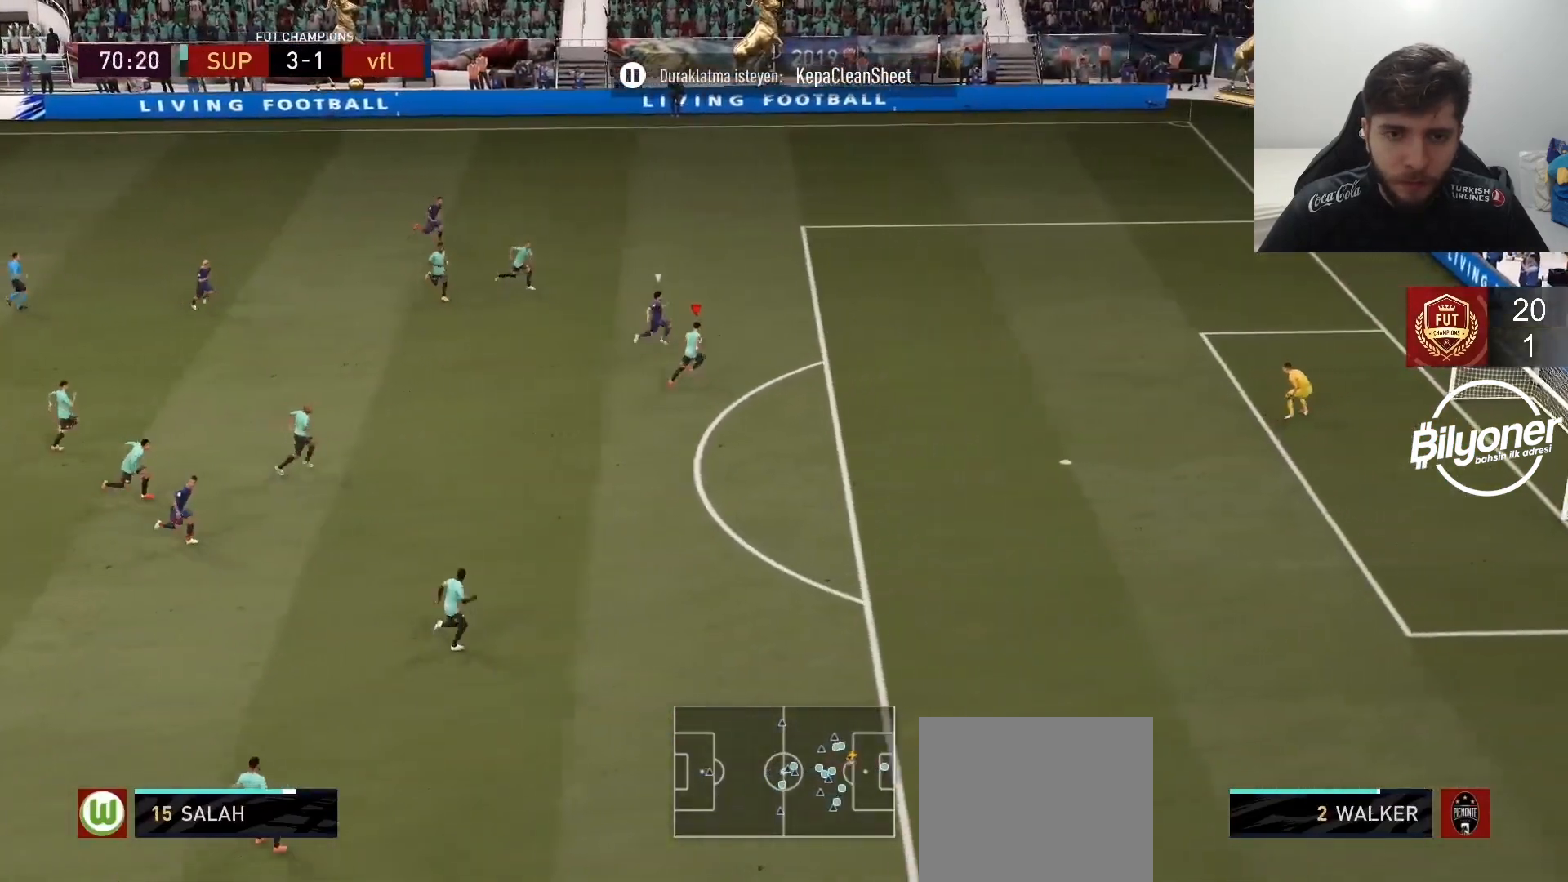
Gameplay with a controller (PlayStation layout); each line is a JSON object with the inputs held at the frame after it. "events" lists button and stick changes between this image and that frame as [ms after this image, input, new state], when the widget could be followed in between.
{"buttons": ["L2", "R2"], "left_stick": "up-right", "right_stick": "center", "events": [[483, "L2", "down"]]}
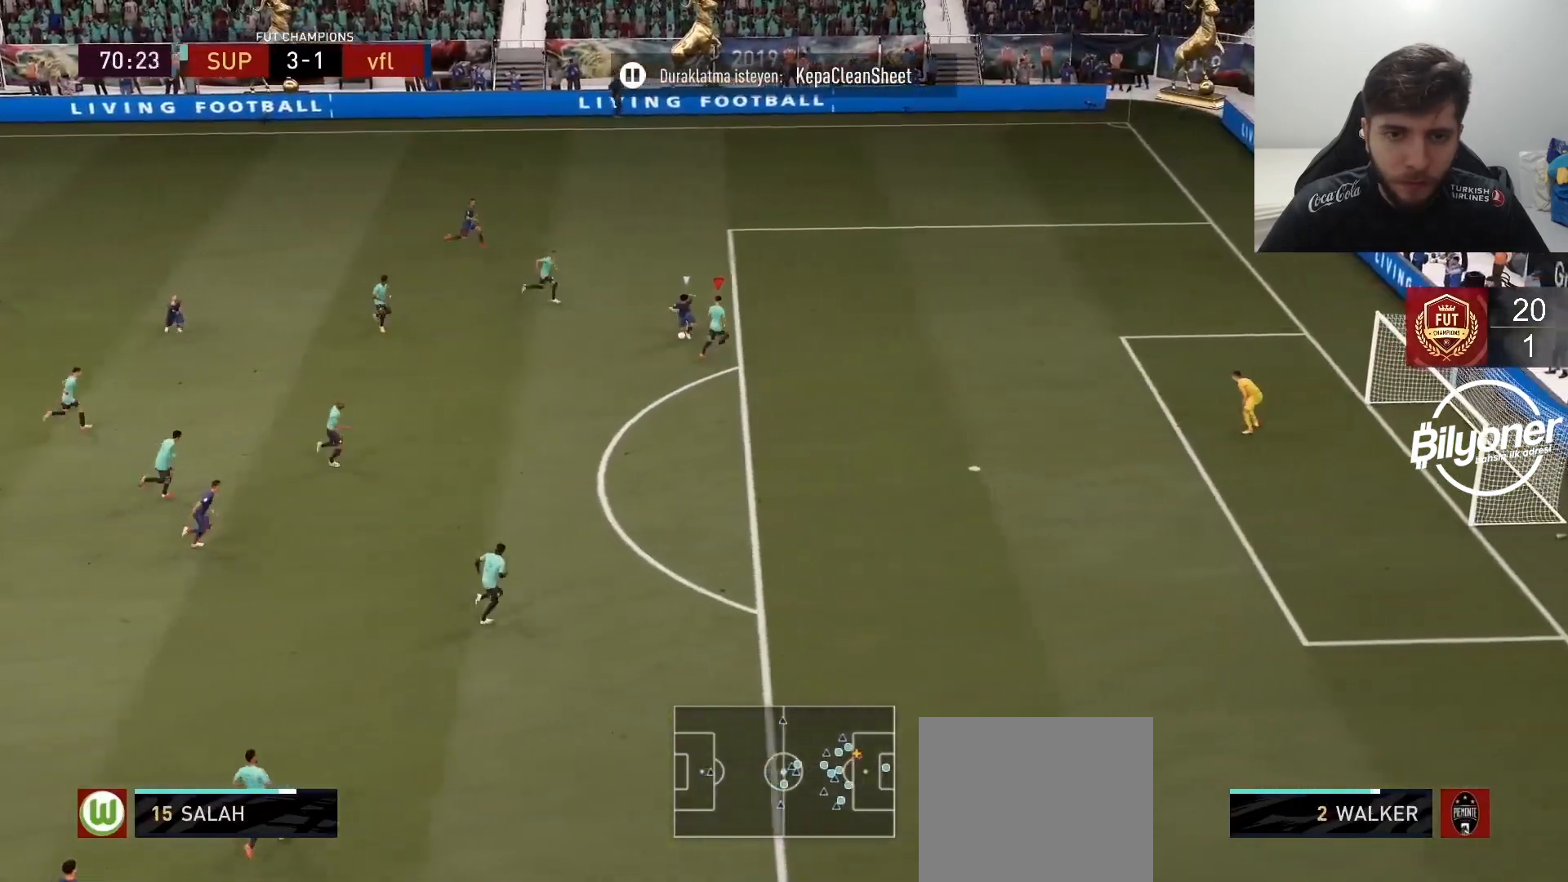
{"buttons": ["L2", "R2"], "left_stick": "down-left", "right_stick": "center", "events": [[83, "left_stick", "down-right"], [233, "left_stick", "down"], [417, "left_stick", "down-left"]]}
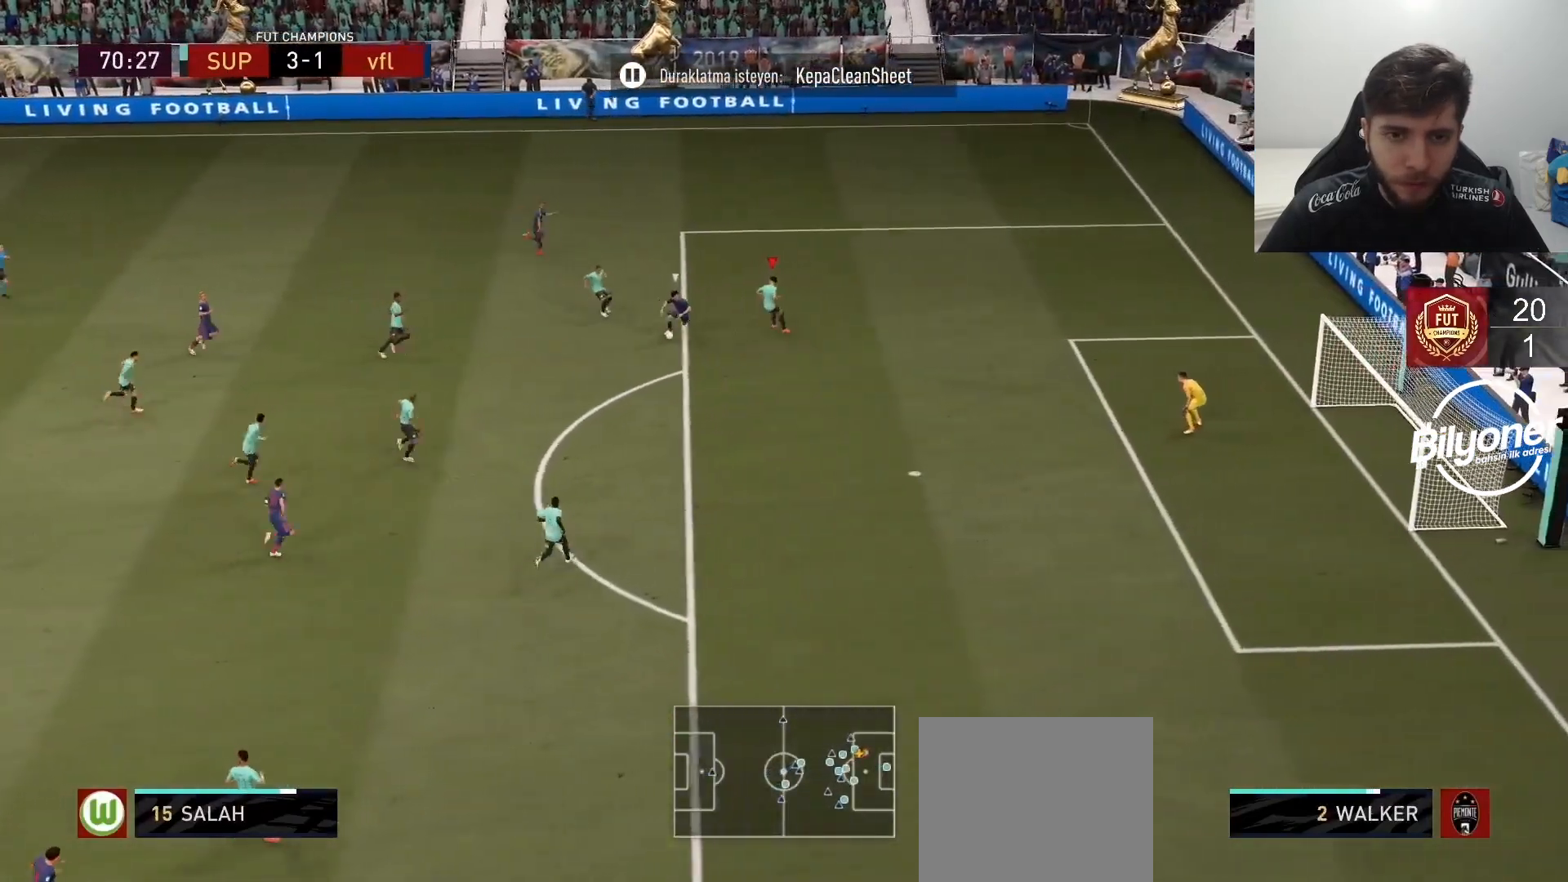
{"buttons": ["L2", "R2"], "left_stick": "down-left", "right_stick": "center", "events": []}
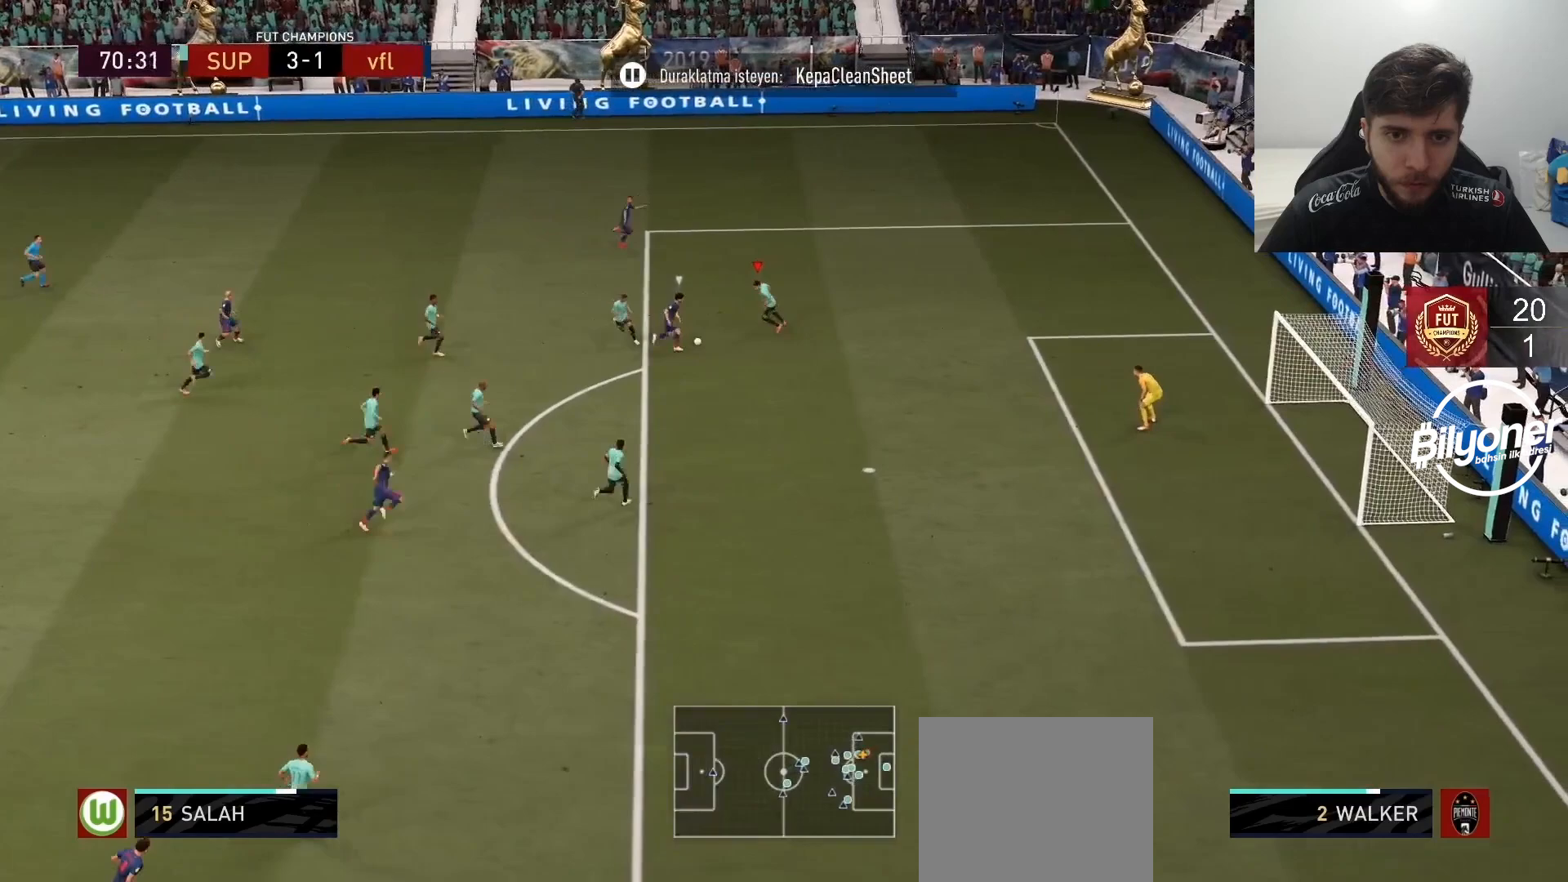
{"buttons": ["R2"], "left_stick": "up-right", "right_stick": "center", "events": [[117, "left_stick", "down-right"], [167, "left_stick", "right"], [417, "left_stick", "up-right"], [450, "L2", "up"]]}
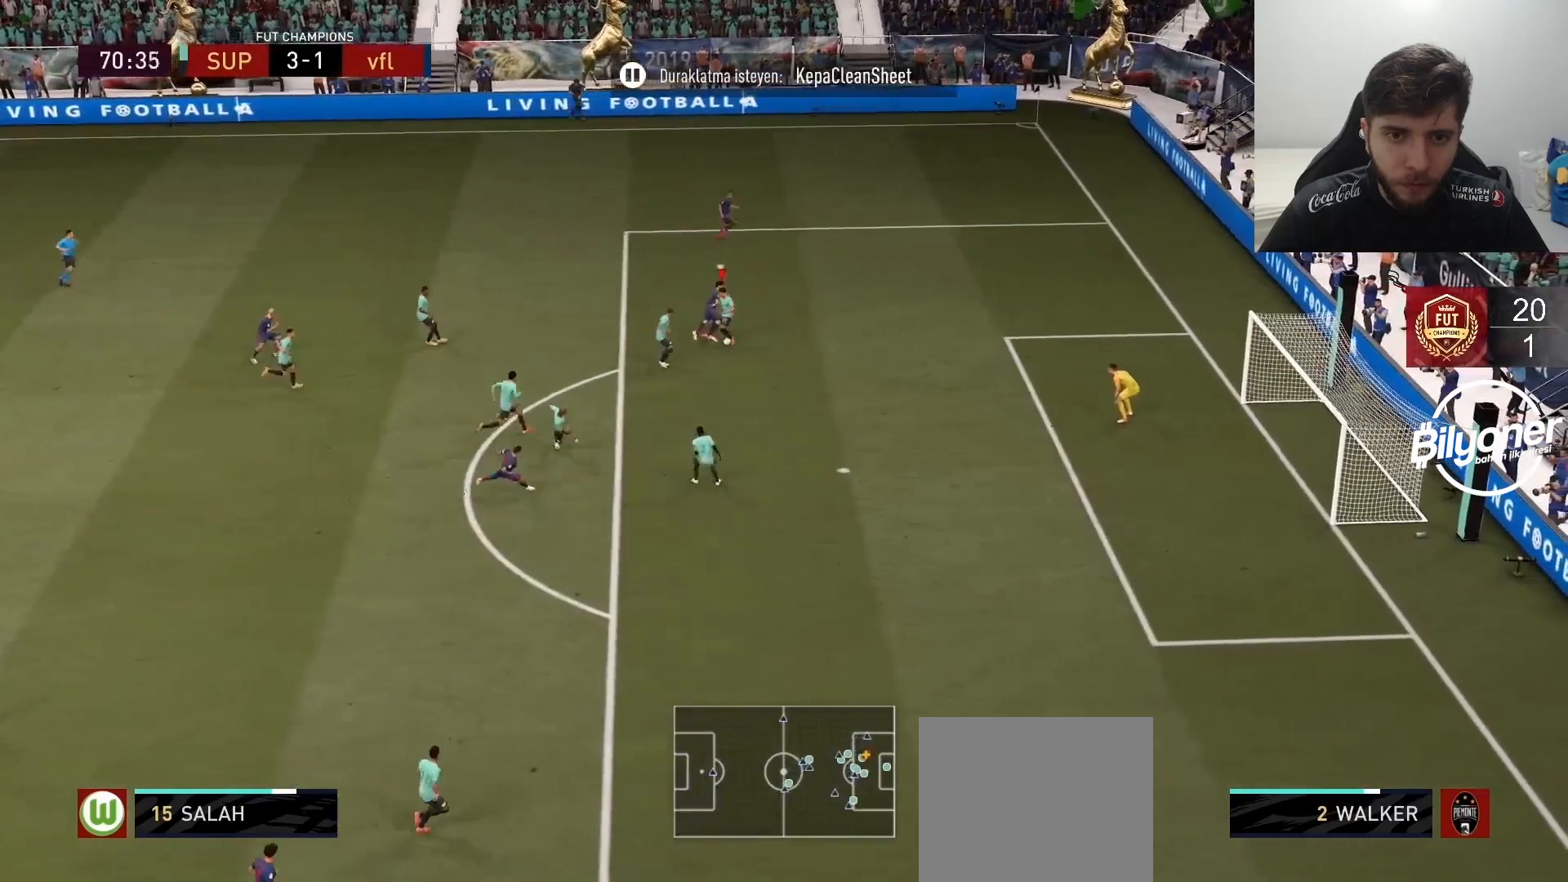
{"buttons": [], "left_stick": "left", "right_stick": "center", "events": [[33, "left_stick", "center"], [83, "left_stick", "left"], [100, "R2", "up"], [150, "CROSS", "down"], [283, "CROSS", "up"]]}
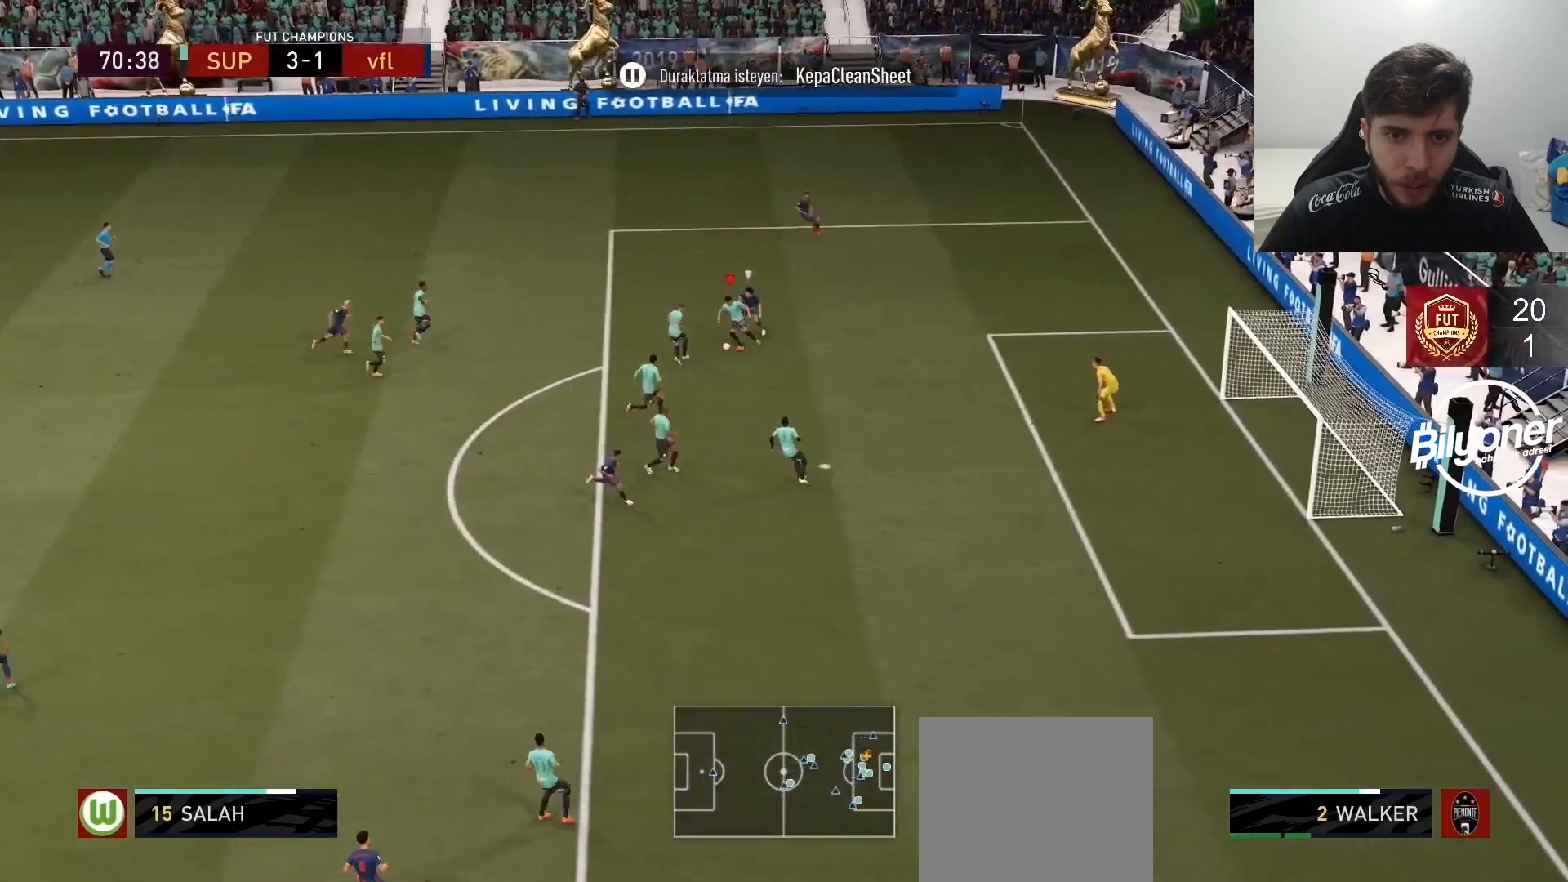
{"buttons": [], "left_stick": "down-left", "right_stick": "center", "events": [[200, "left_stick", "down-left"]]}
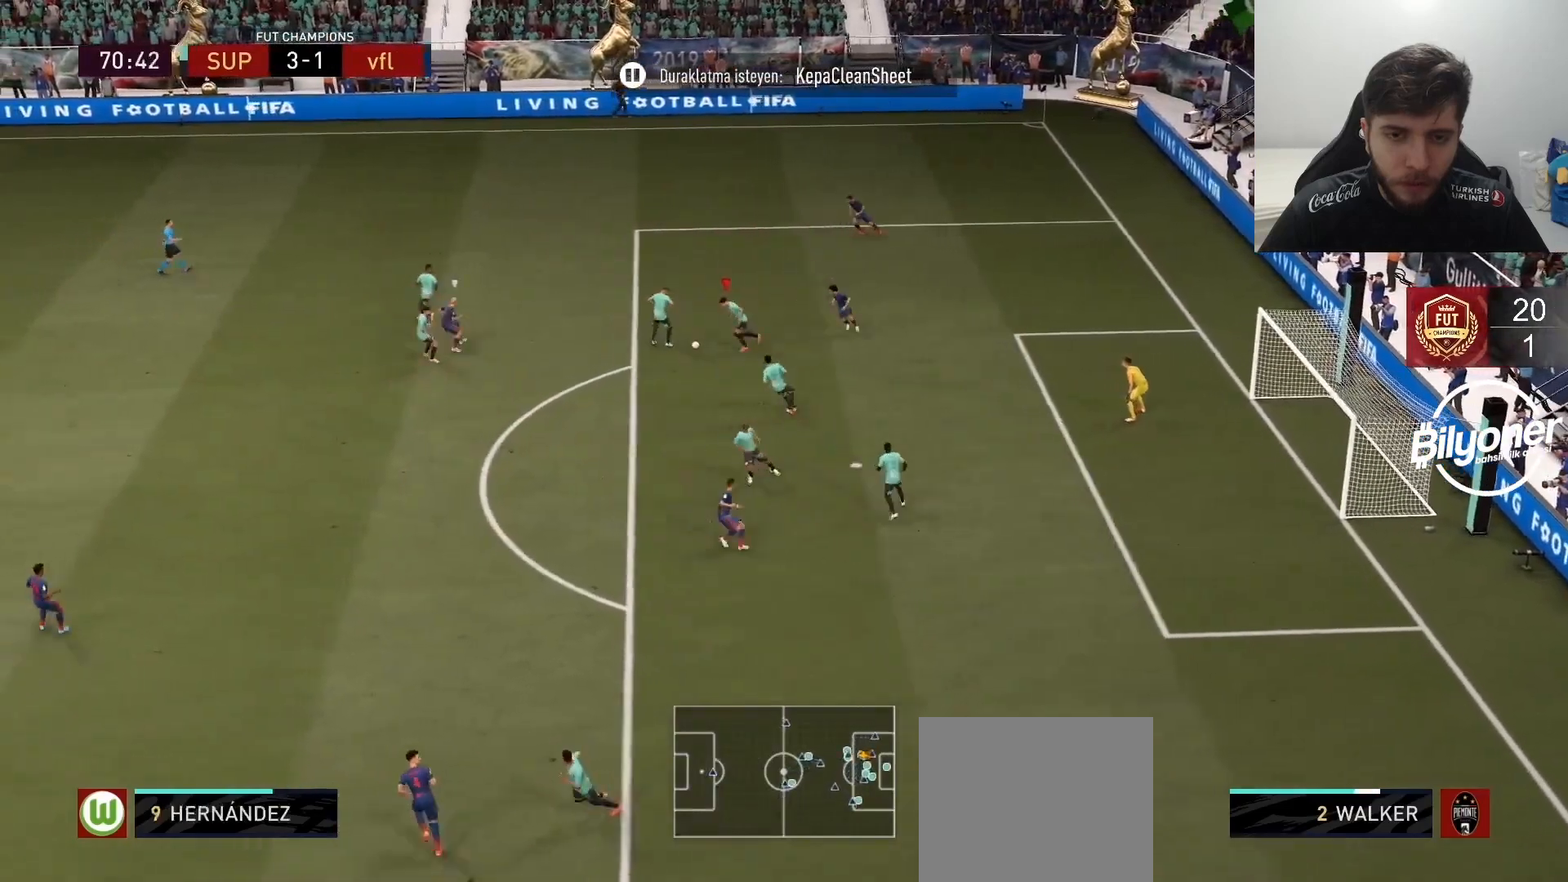
{"buttons": [], "left_stick": "center", "right_stick": "center", "events": [[33, "left_stick", "down"], [433, "left_stick", "center"]]}
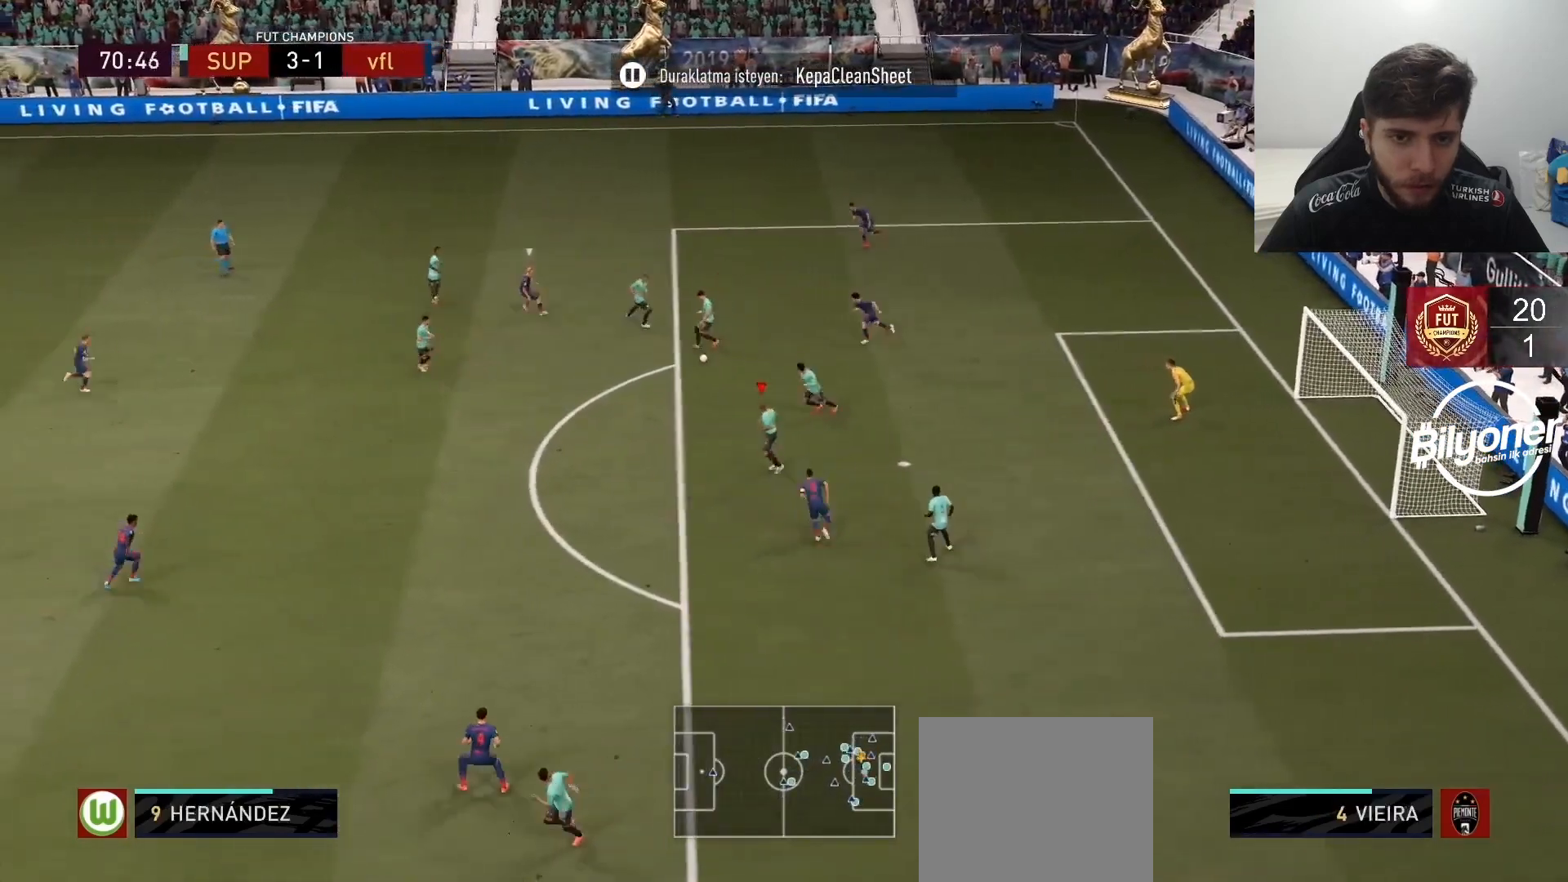
{"buttons": ["CIRCLE"], "left_stick": "left", "right_stick": "center", "events": [[83, "left_stick", "left"], [483, "CIRCLE", "down"]]}
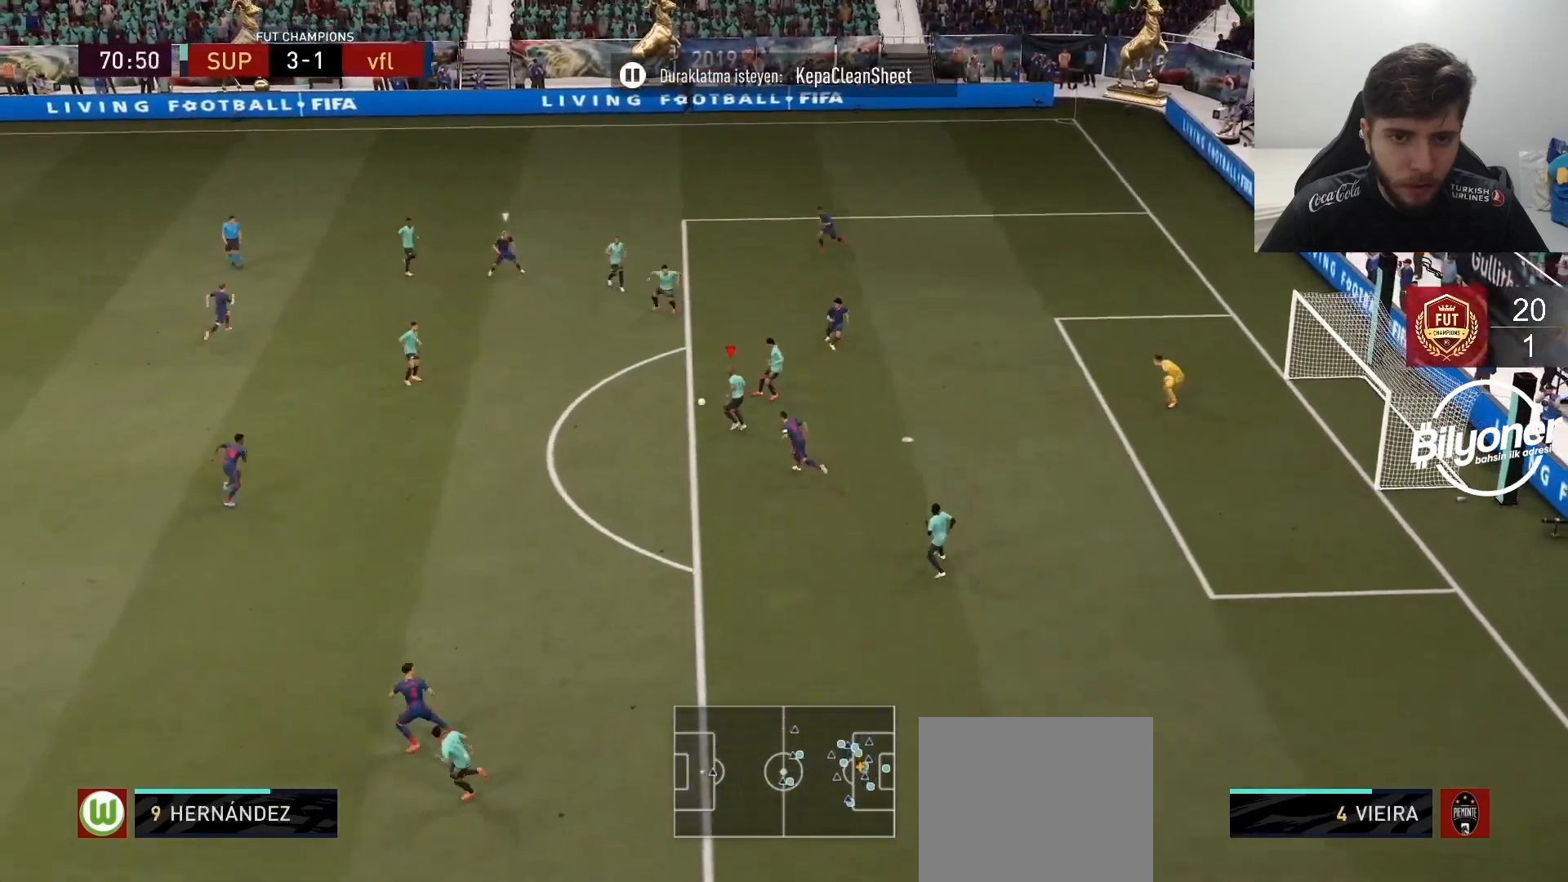
{"buttons": [], "left_stick": "left", "right_stick": "center", "events": [[200, "CIRCLE", "up"]]}
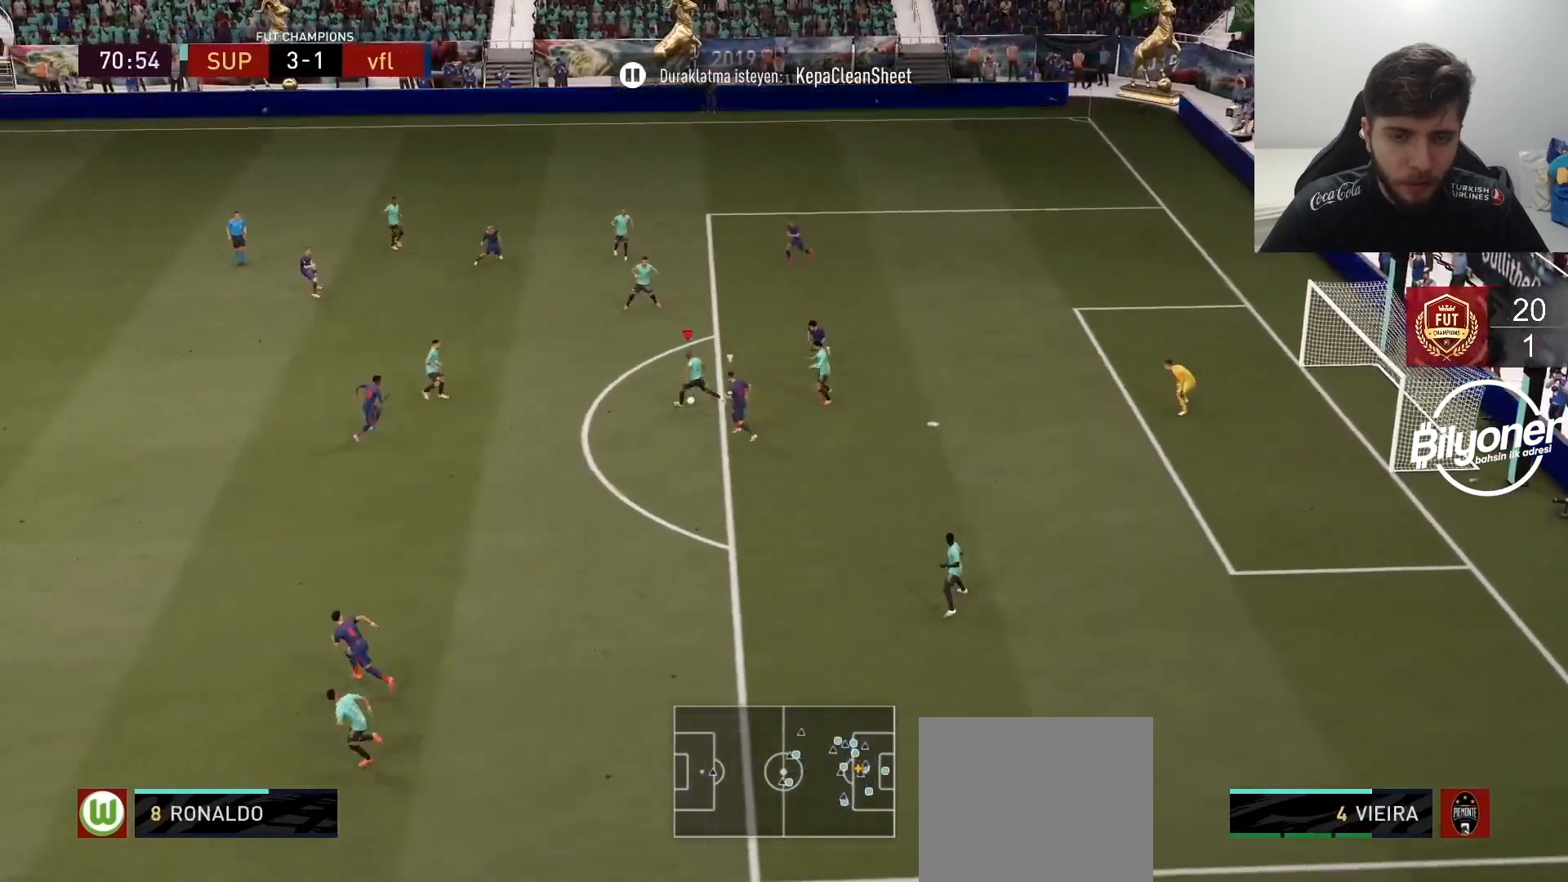
{"buttons": ["R2"], "left_stick": "right", "right_stick": "center", "events": [[250, "left_stick", "center"], [450, "R2", "down"], [450, "left_stick", "right"]]}
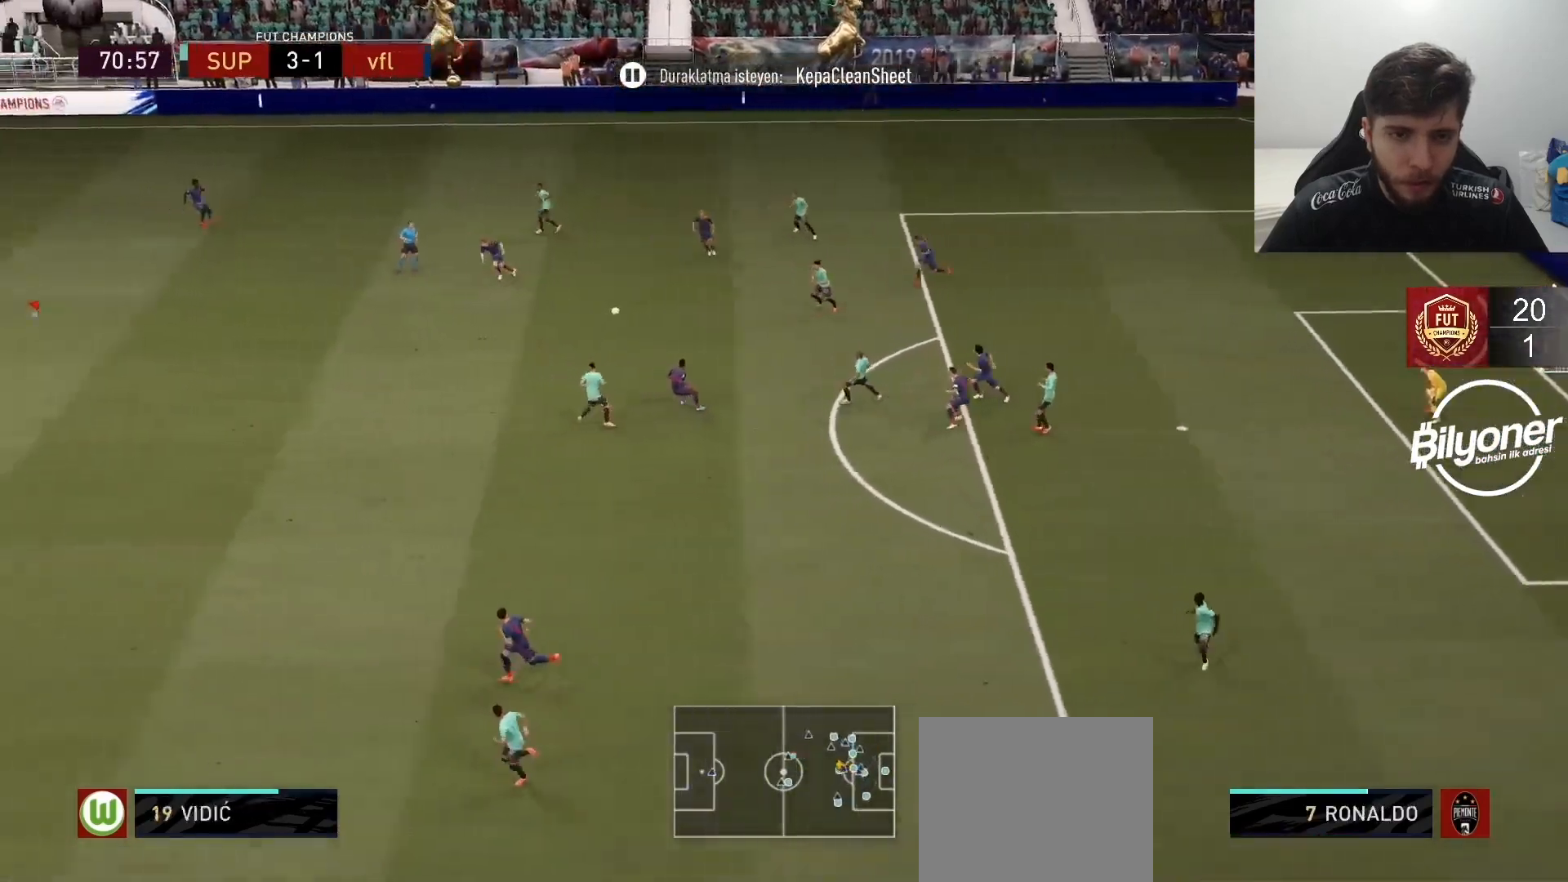
{"buttons": [], "left_stick": "down-right", "right_stick": "center", "events": [[383, "R2", "up"], [450, "left_stick", "down-right"]]}
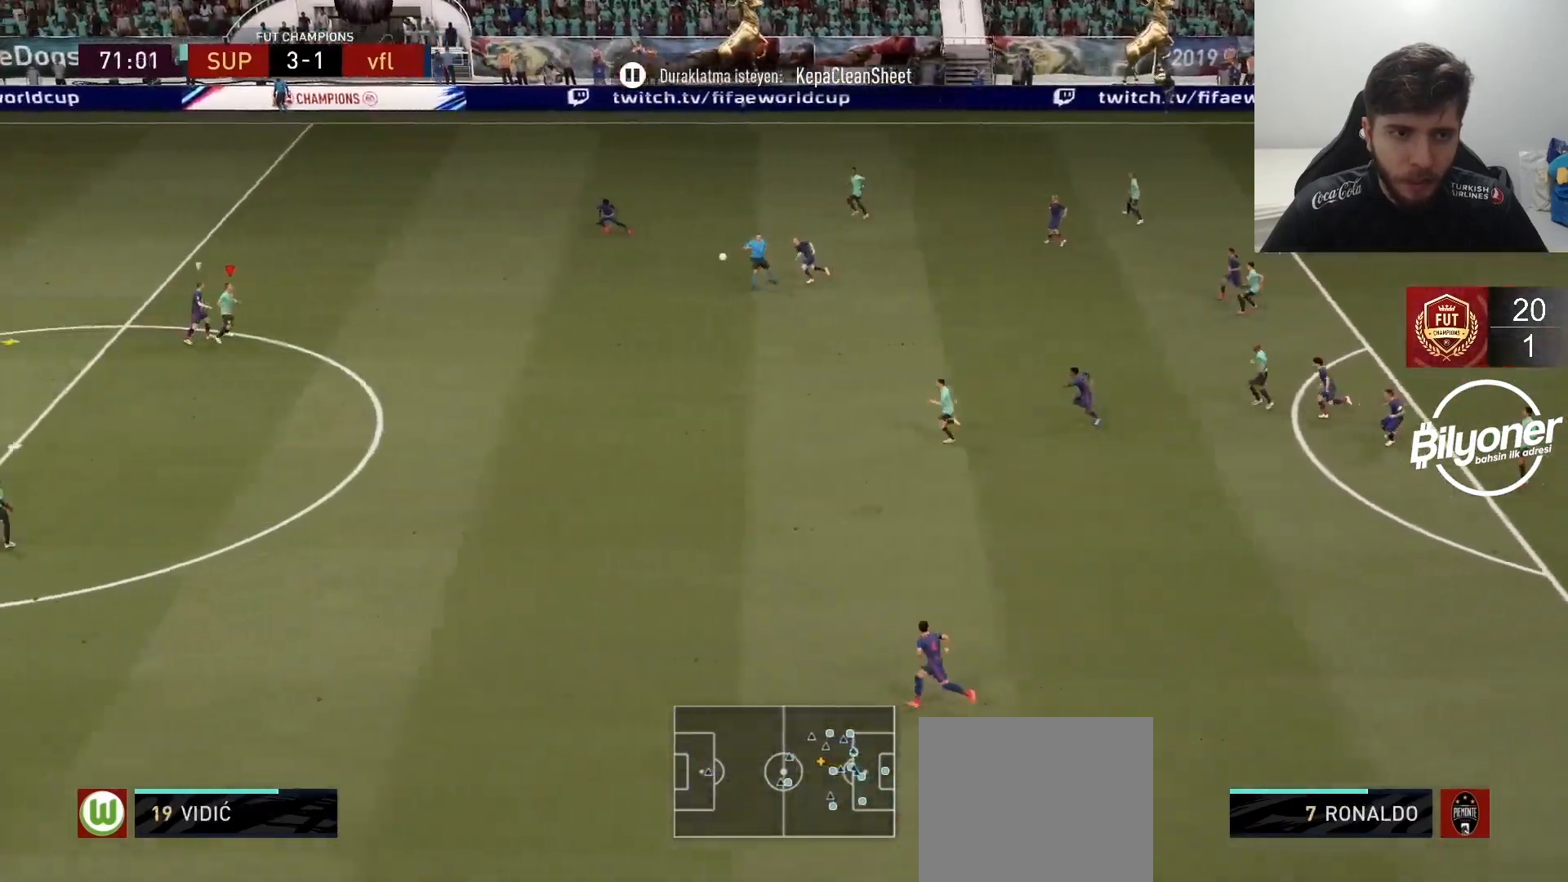
{"buttons": [], "left_stick": "down", "right_stick": "center", "events": [[33, "CROSS", "down"], [33, "L1", "down"], [50, "left_stick", "down"], [100, "CROSS", "up"], [150, "L1", "up"]]}
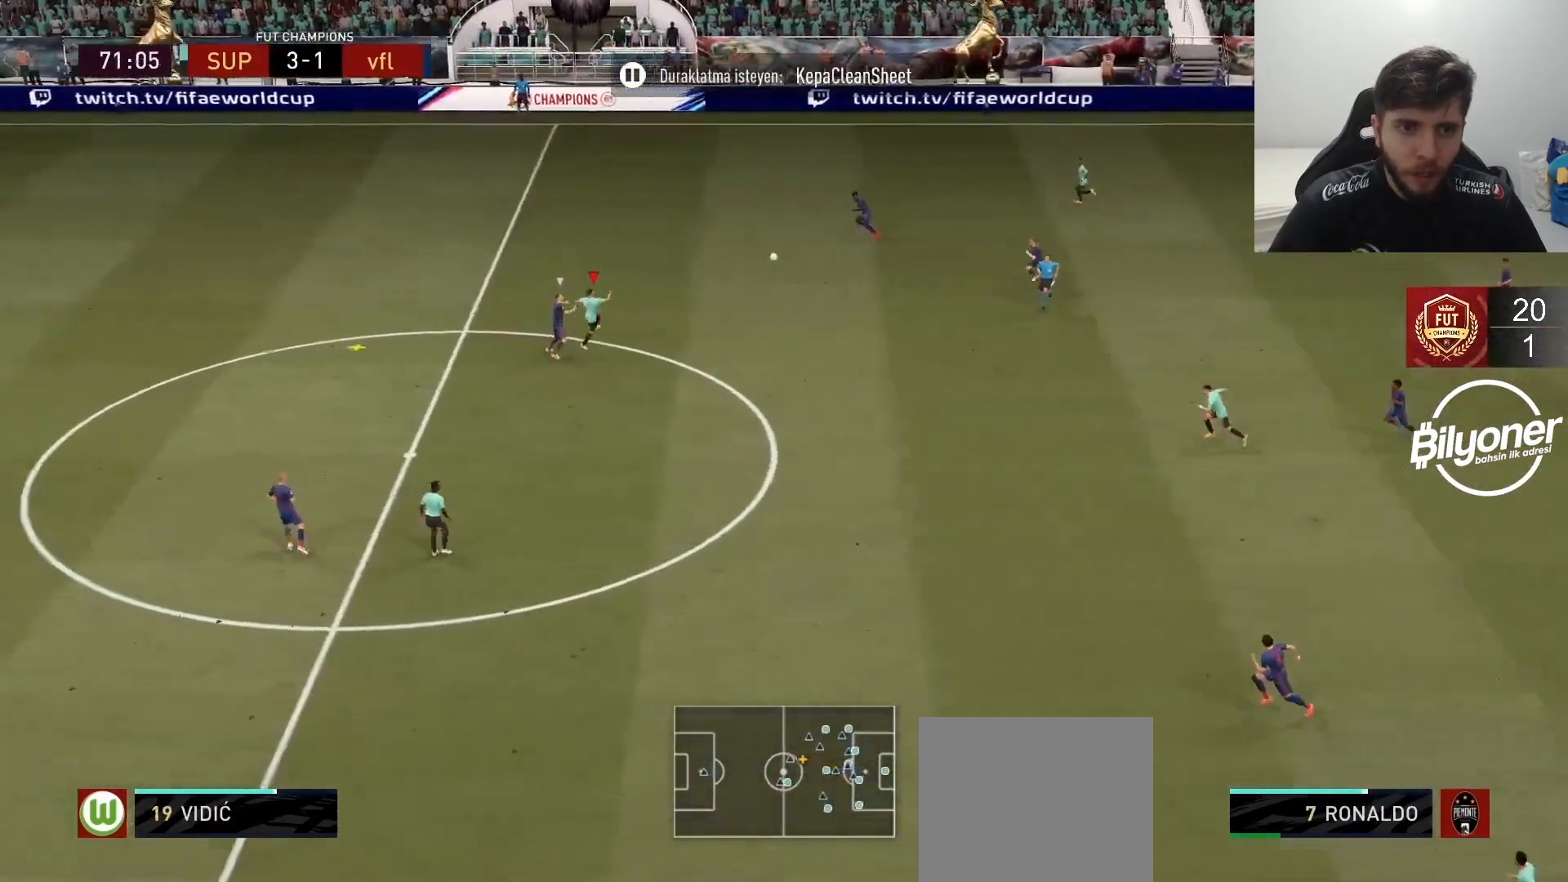
{"buttons": ["R2"], "left_stick": "up-right", "right_stick": "center", "events": [[50, "left_stick", "center"], [183, "R2", "down"], [183, "left_stick", "up-right"]]}
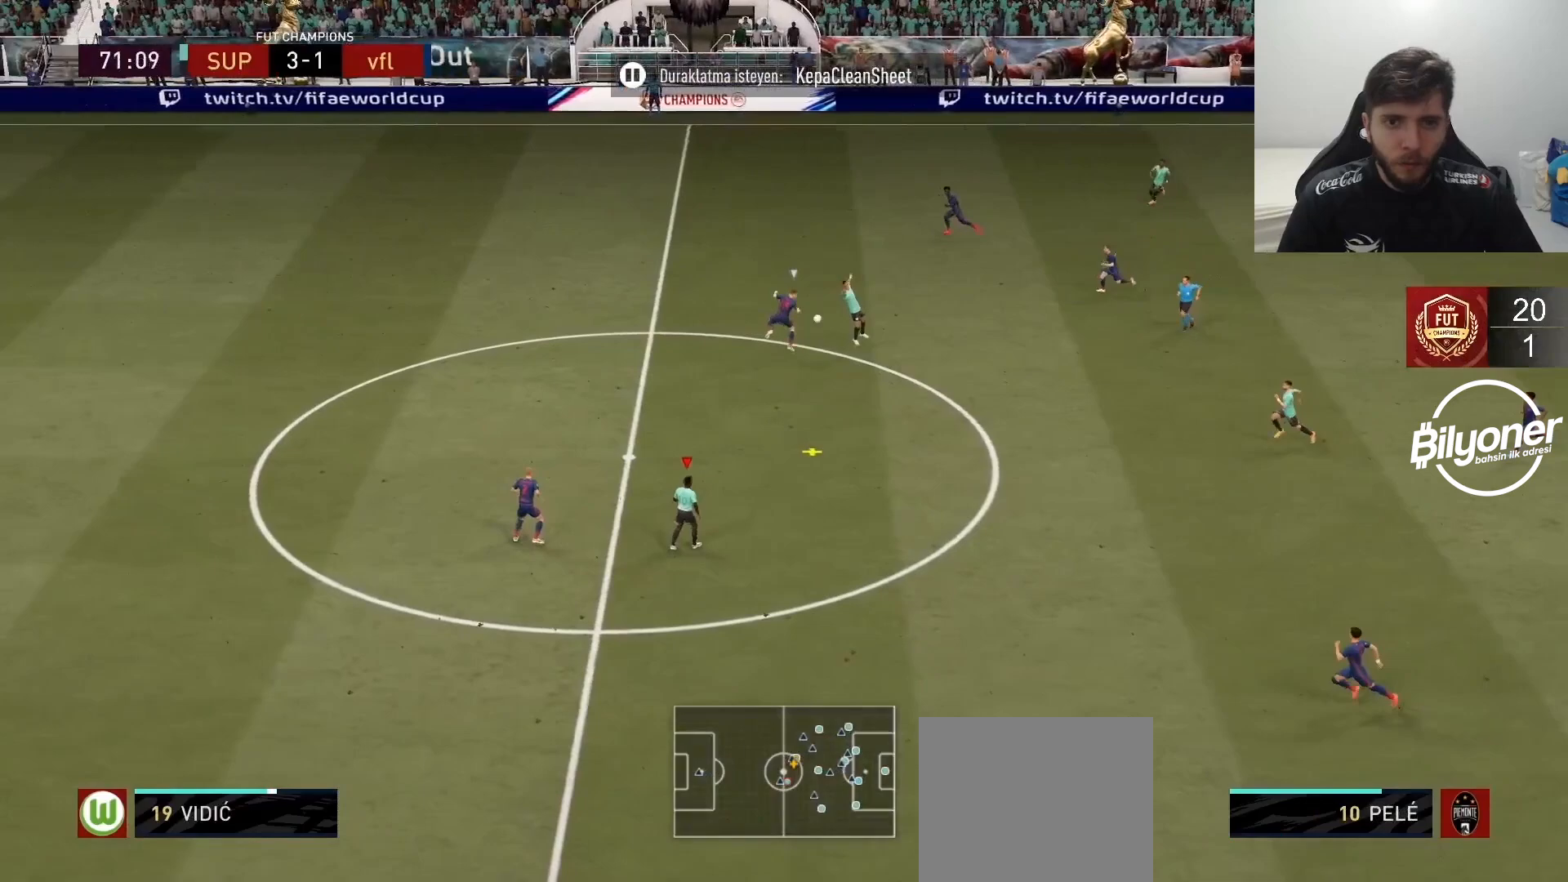
{"buttons": ["L1"], "left_stick": "up-right", "right_stick": "center", "events": [[200, "R2", "up"], [367, "left_stick", "center"], [417, "left_stick", "up-right"], [500, "L1", "down"]]}
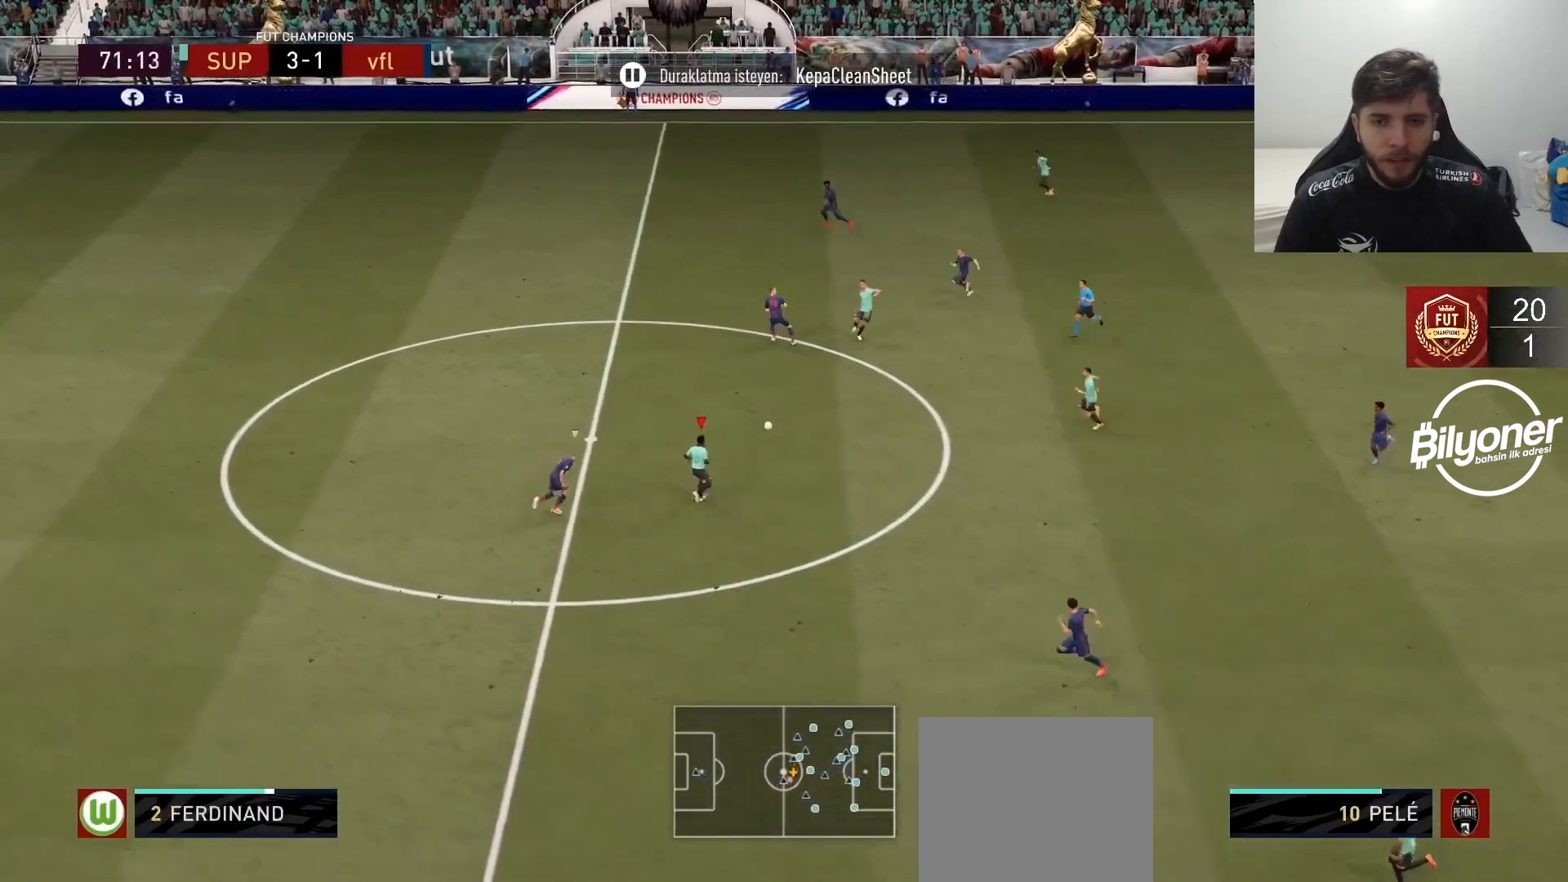
{"buttons": [], "left_stick": "center", "right_stick": "center", "events": [[17, "CROSS", "down"], [83, "CROSS", "up"], [117, "L1", "up"], [283, "left_stick", "center"]]}
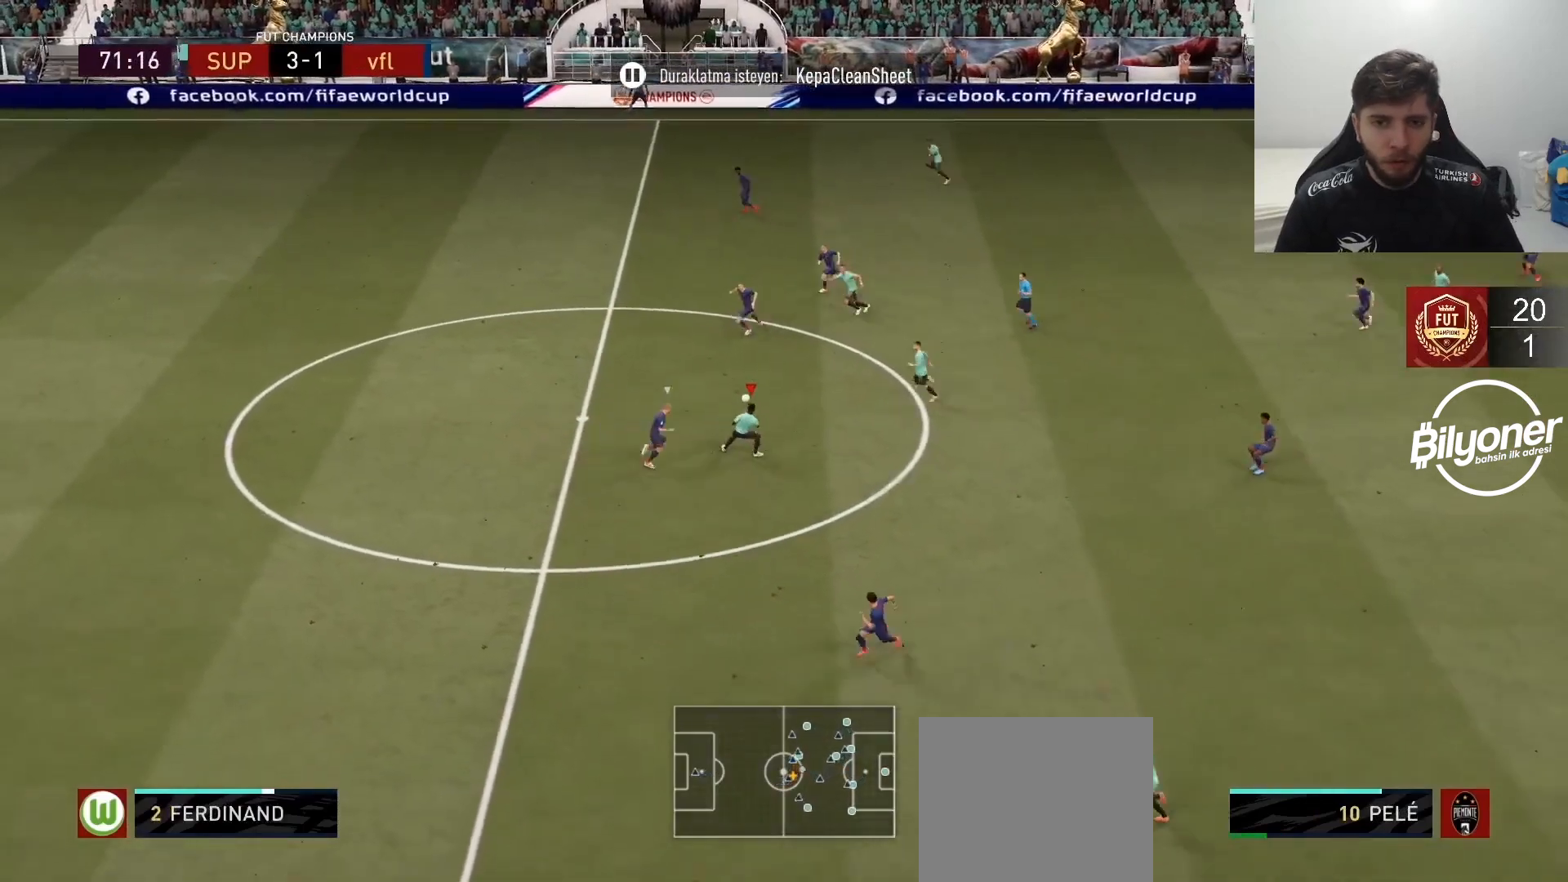
{"buttons": [], "left_stick": "down-left", "right_stick": "center", "events": [[250, "left_stick", "up-left"], [350, "TRIANGLE", "down"], [350, "left_stick", "down-left"], [433, "TRIANGLE", "up"]]}
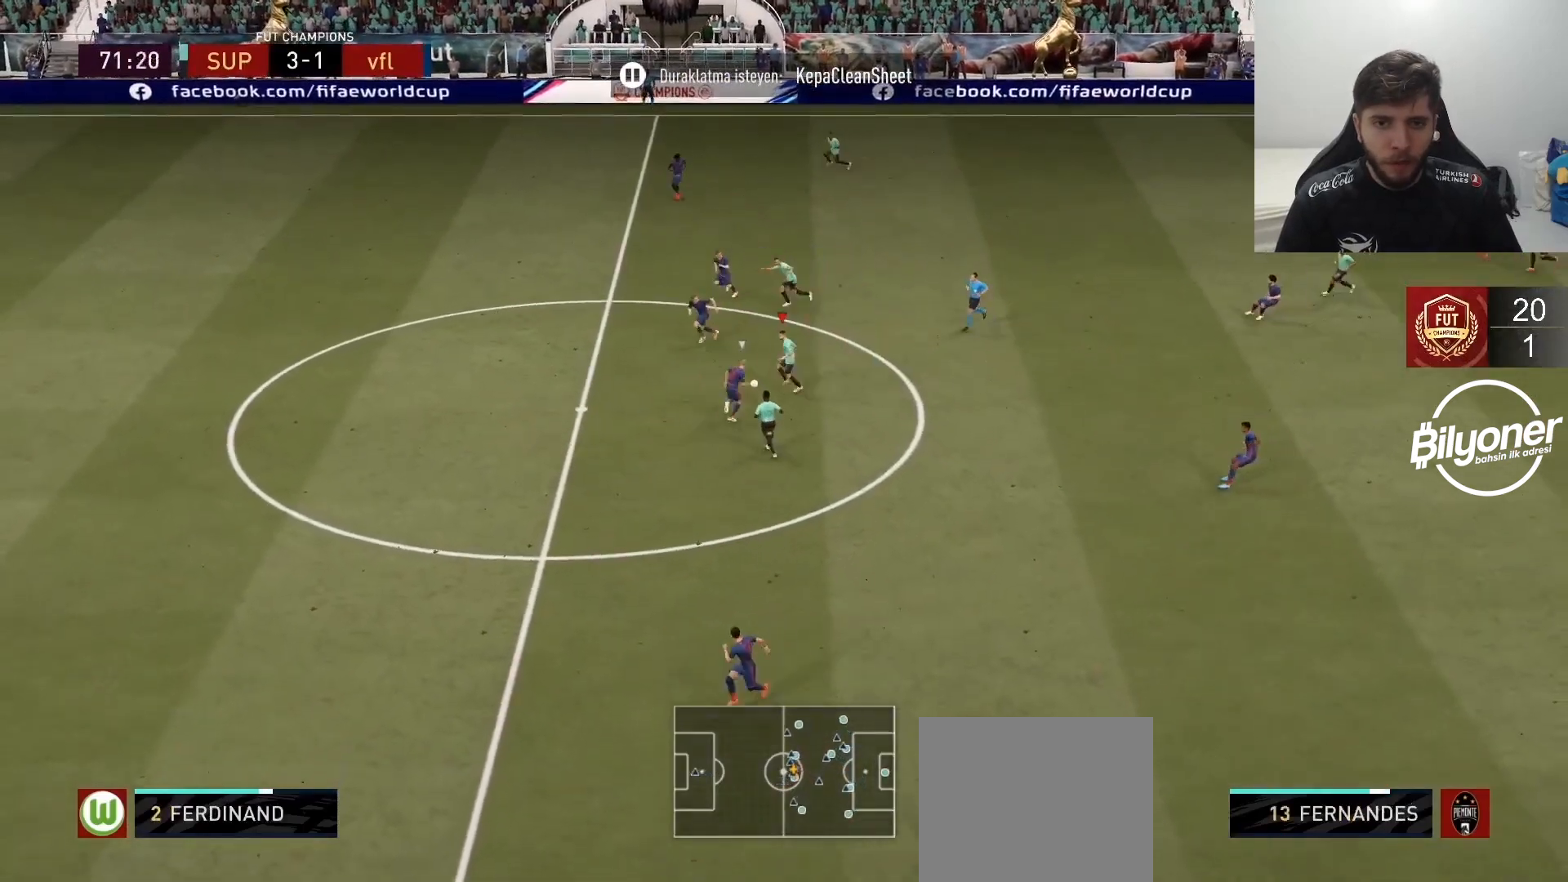
{"buttons": ["R2"], "left_stick": "down-left", "right_stick": "center", "events": [[50, "R2", "down"]]}
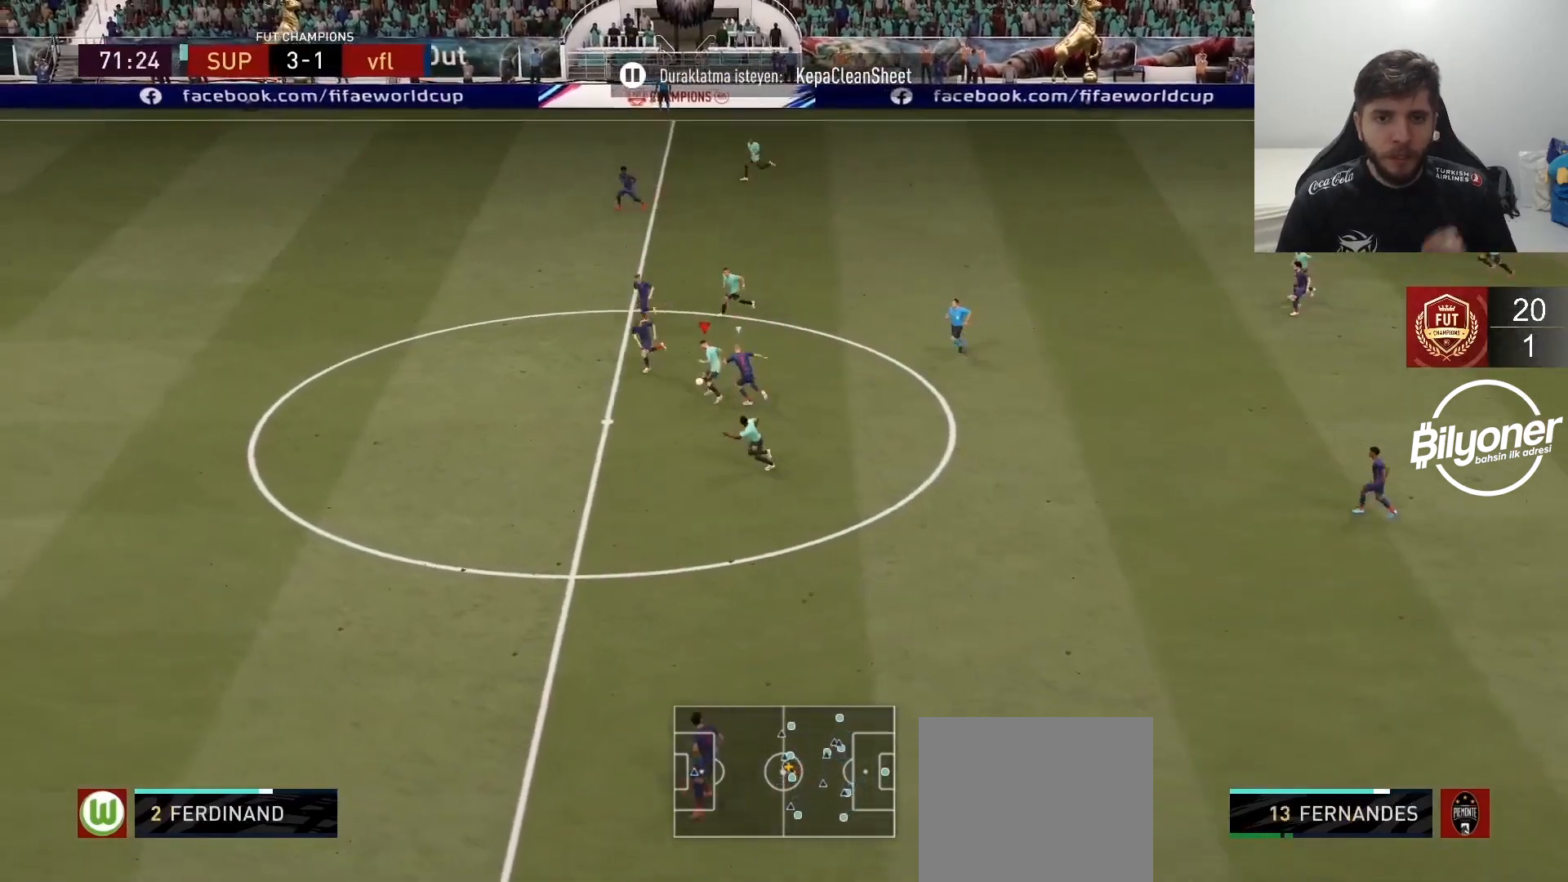
{"buttons": ["R2"], "left_stick": "down-left", "right_stick": "center", "events": []}
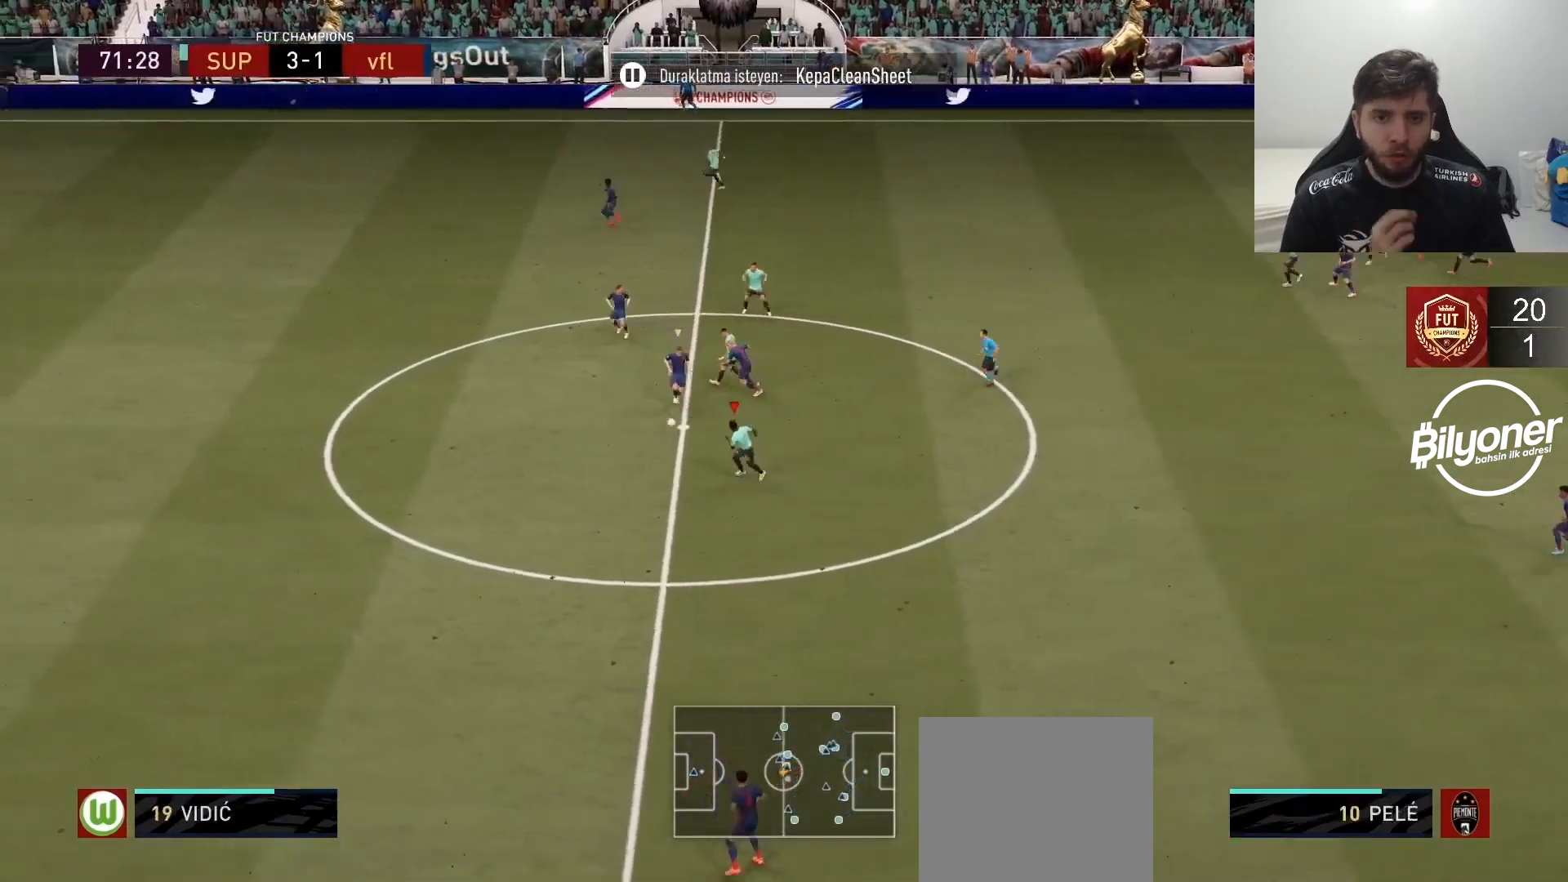
{"buttons": ["R2"], "left_stick": "down-left", "right_stick": "center", "events": []}
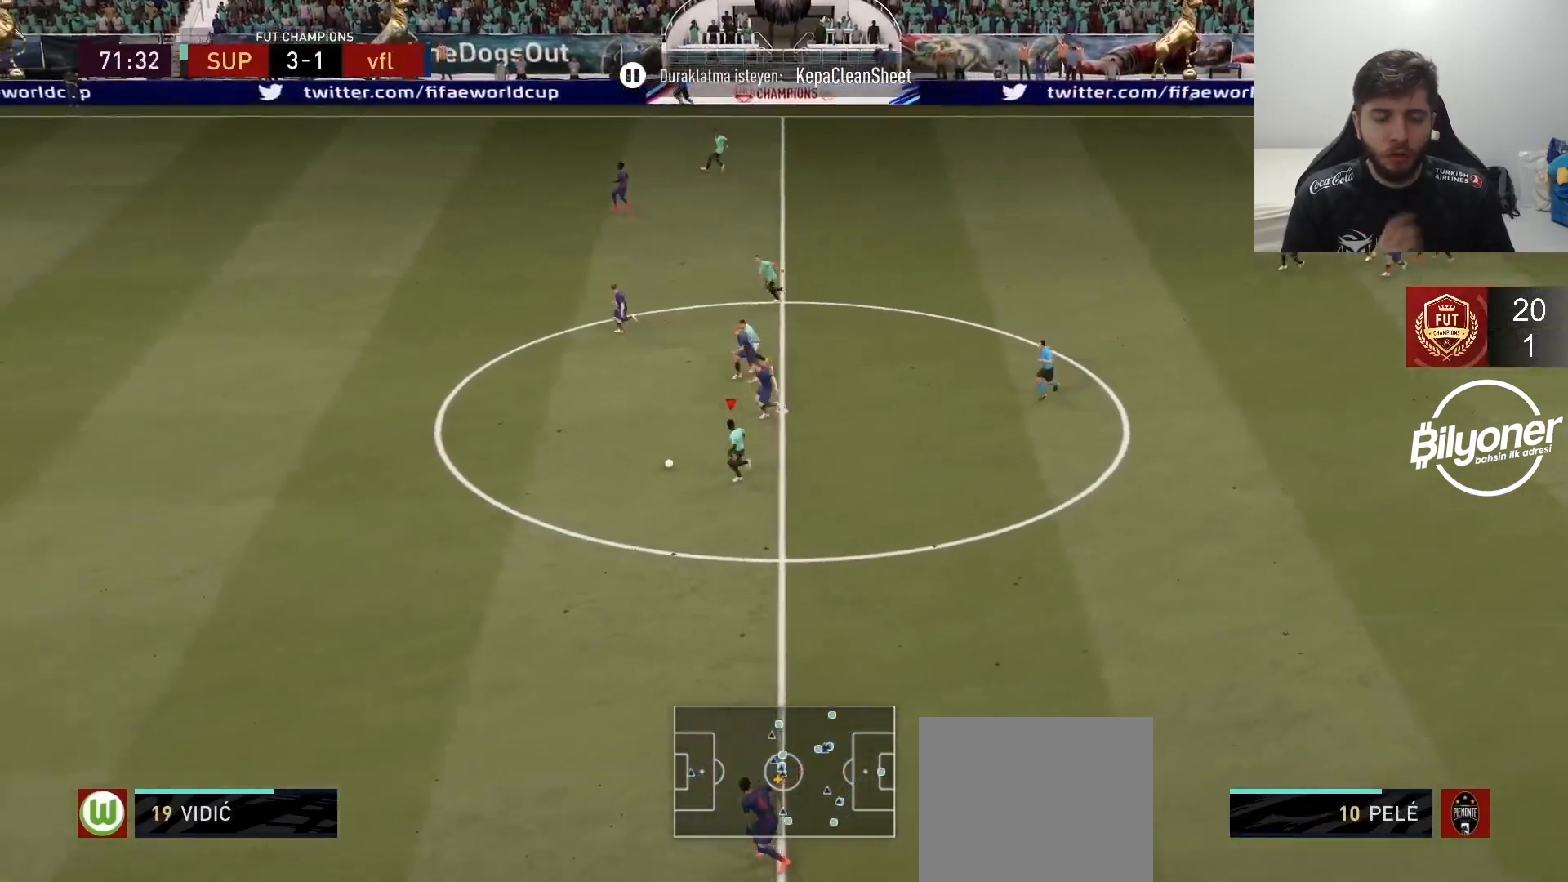
{"buttons": ["R2"], "left_stick": "left", "right_stick": "center", "events": [[133, "left_stick", "left"]]}
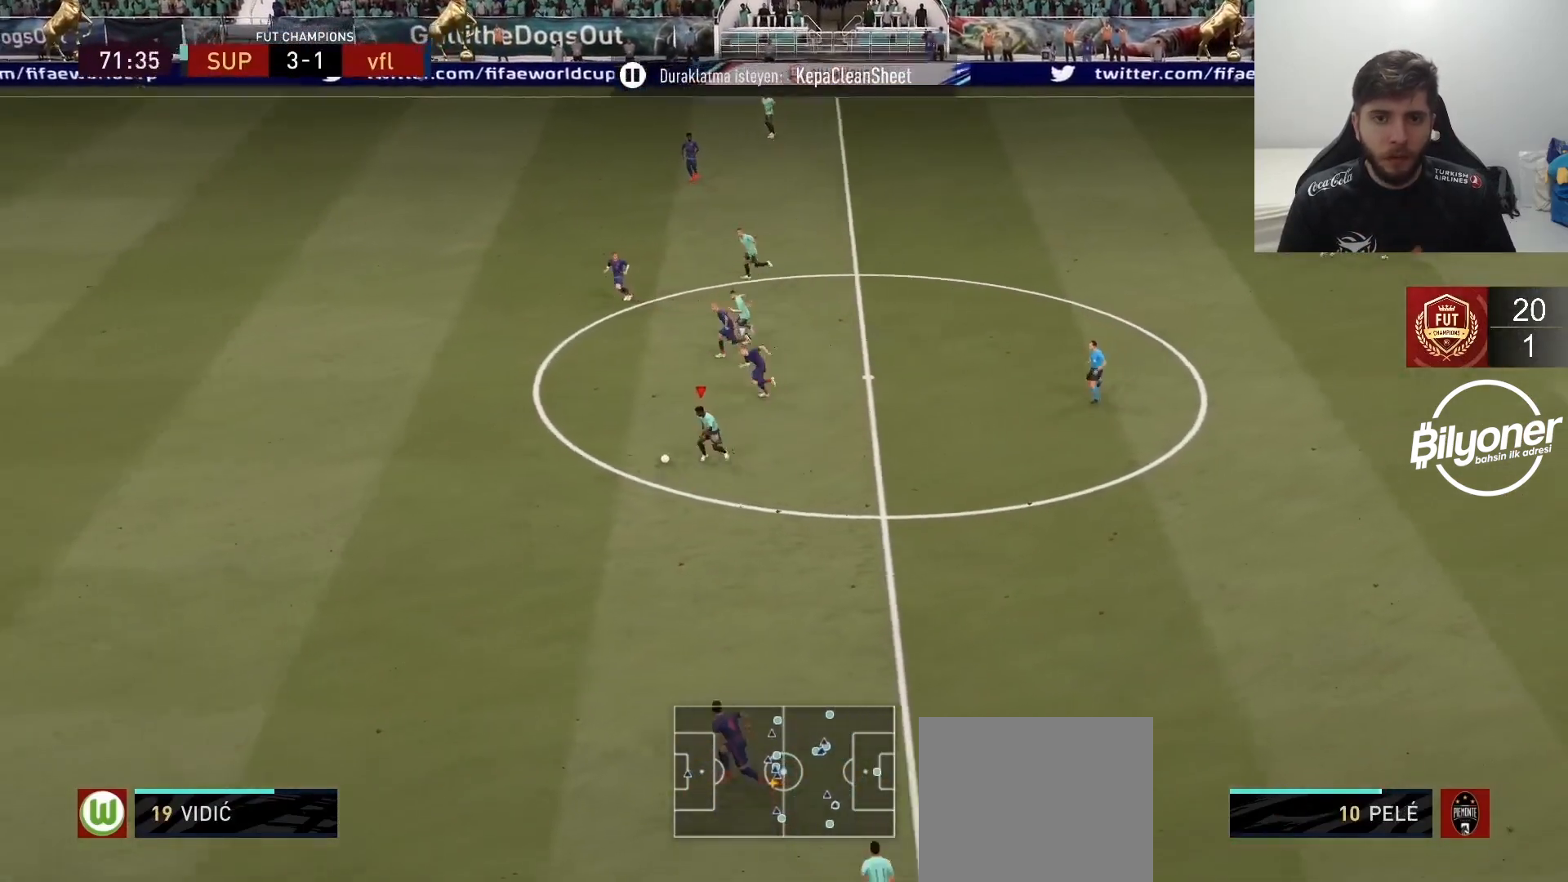
{"buttons": ["R2"], "left_stick": "left", "right_stick": "left", "events": [[233, "right_stick", "left"], [450, "R1", "down"], [500, "R1", "up"]]}
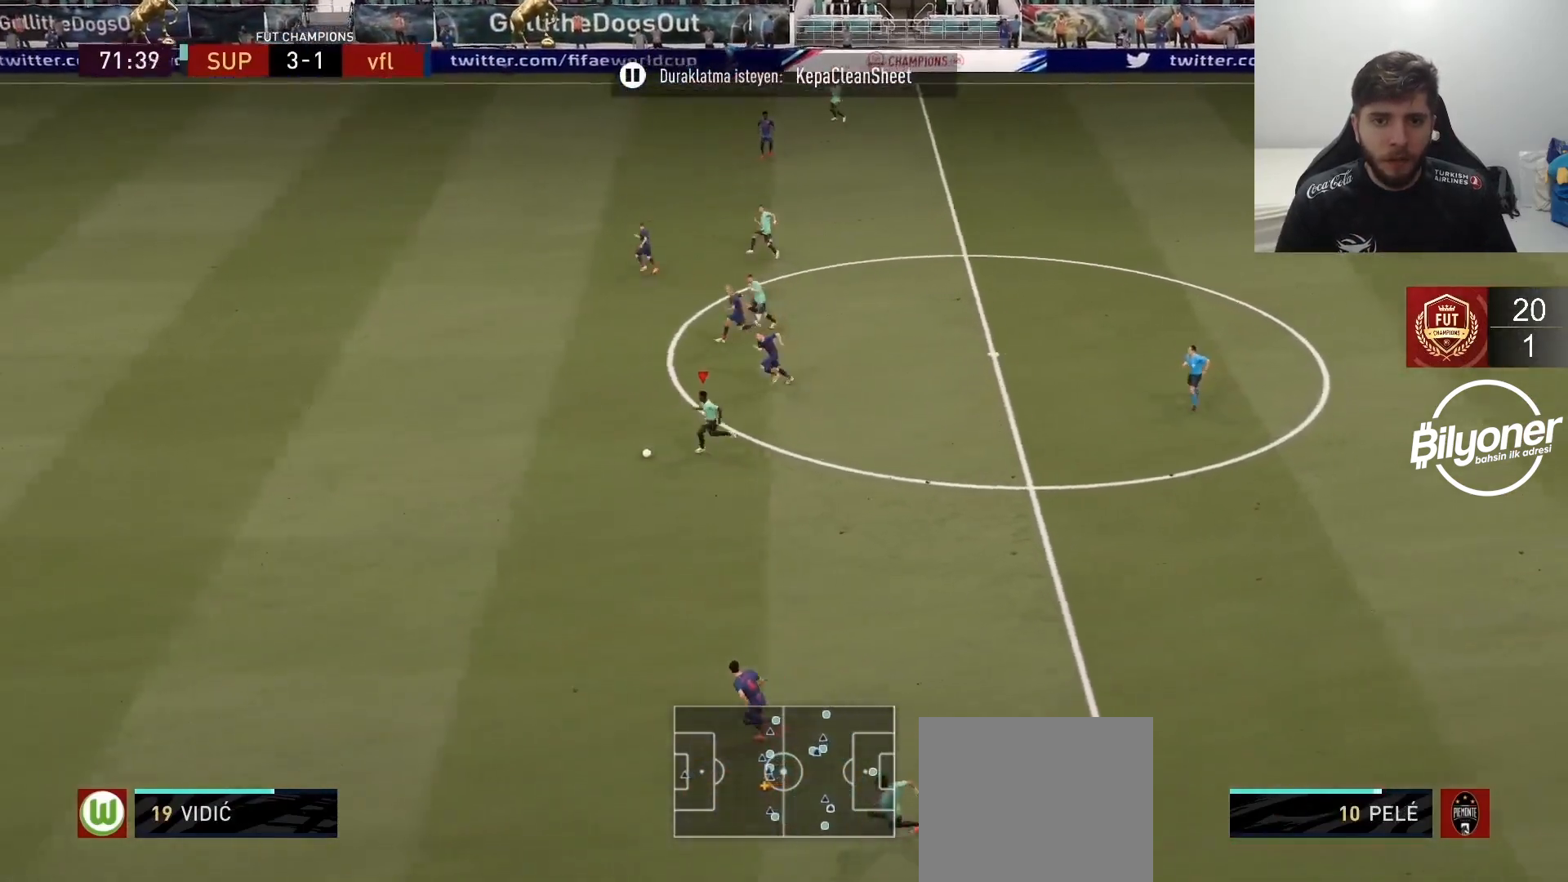
{"buttons": ["R2"], "left_stick": "left", "right_stick": "left", "events": []}
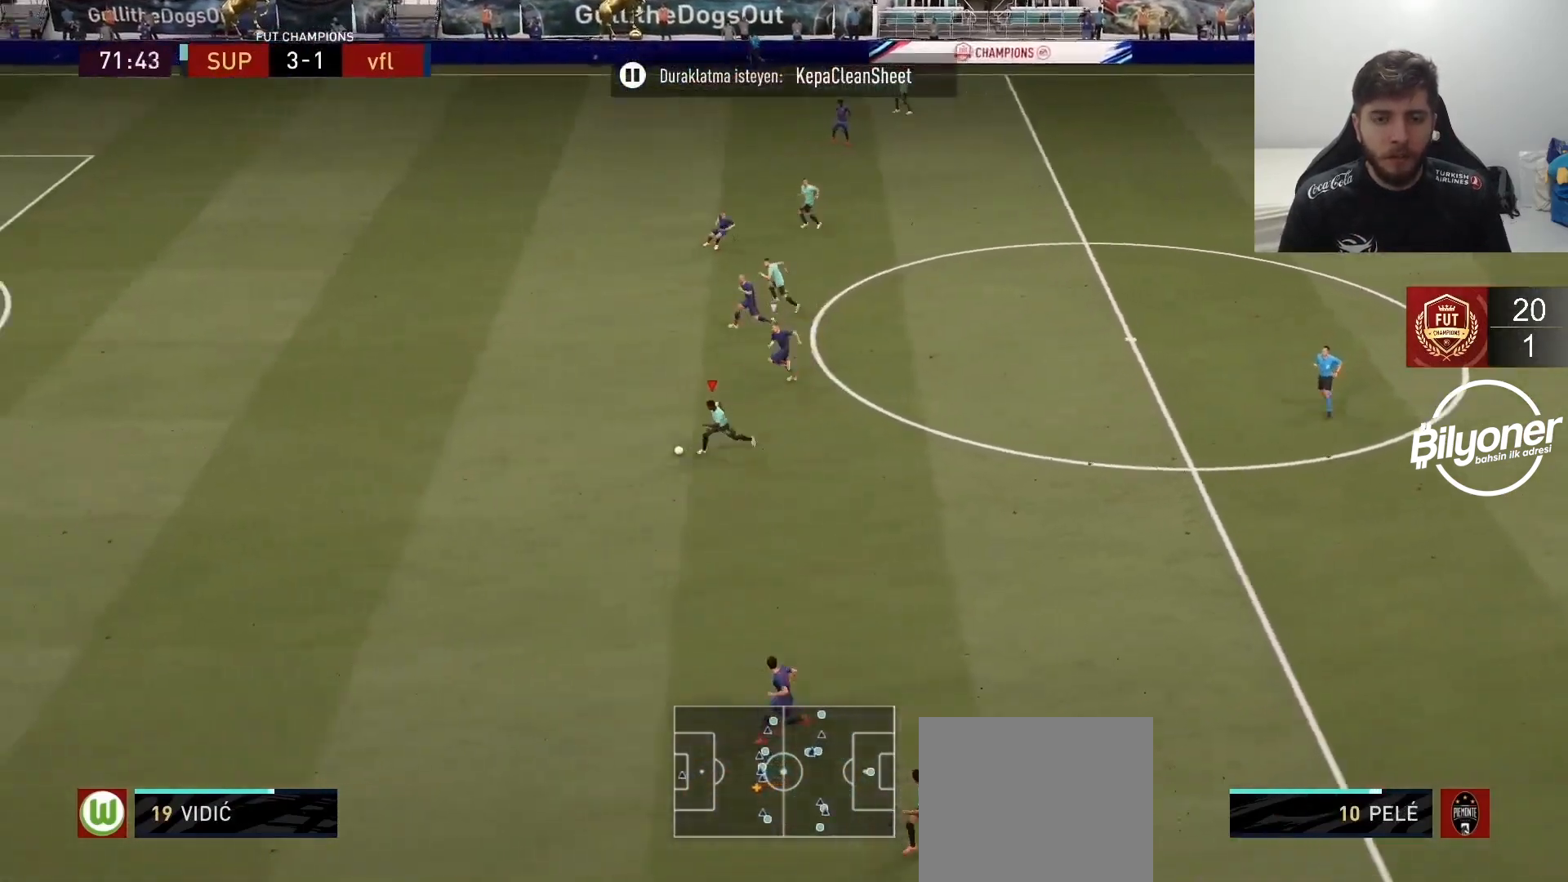
{"buttons": ["R2"], "left_stick": "left", "right_stick": "center", "events": [[233, "right_stick", "center"]]}
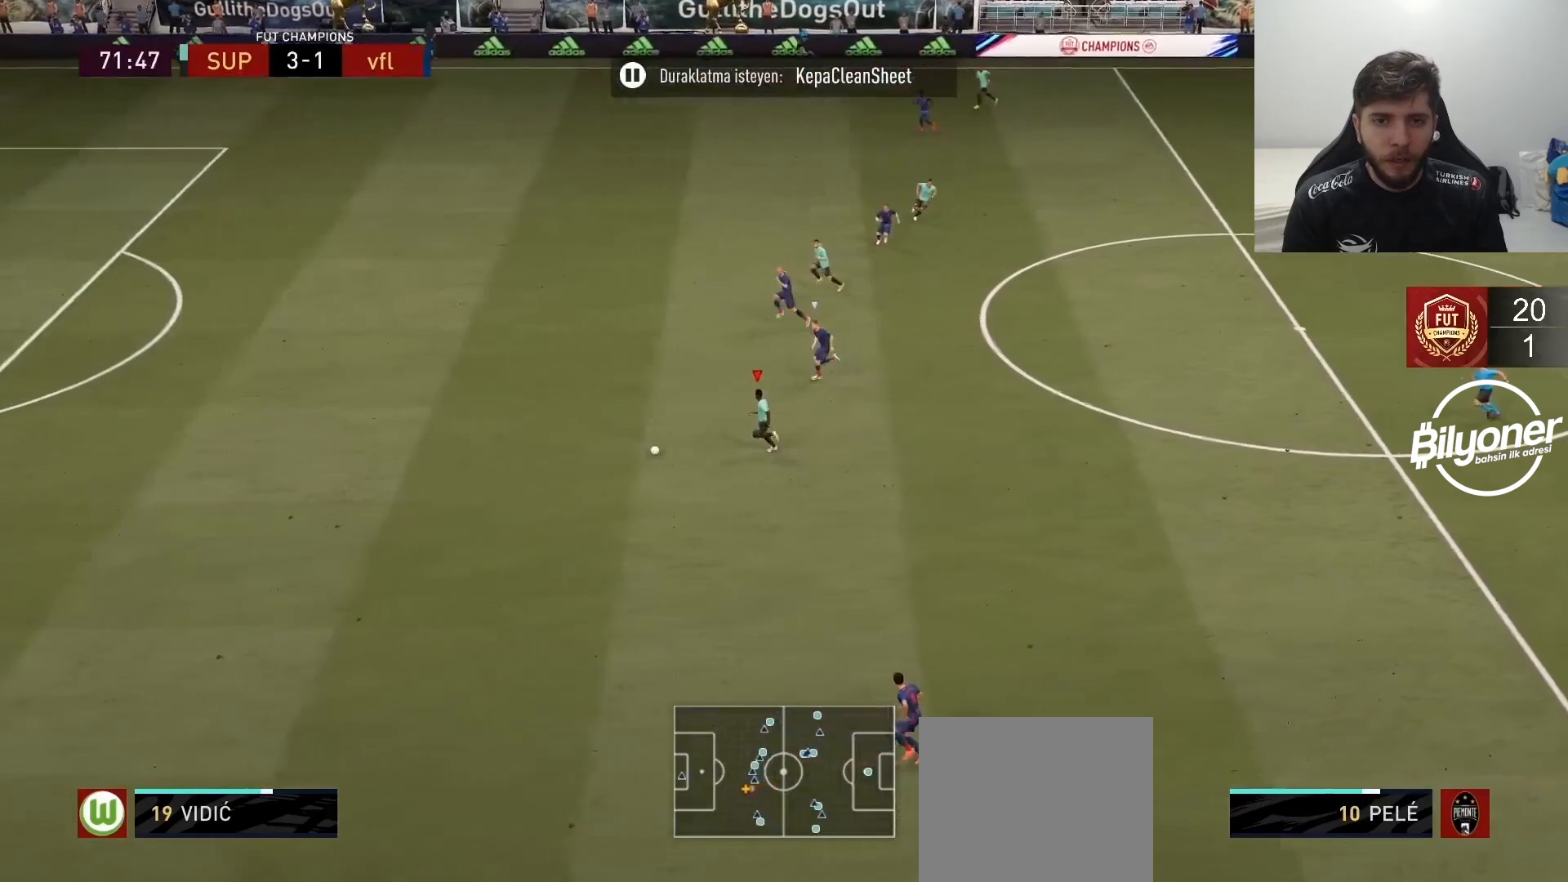
{"buttons": ["R2"], "left_stick": "left", "right_stick": "center", "events": []}
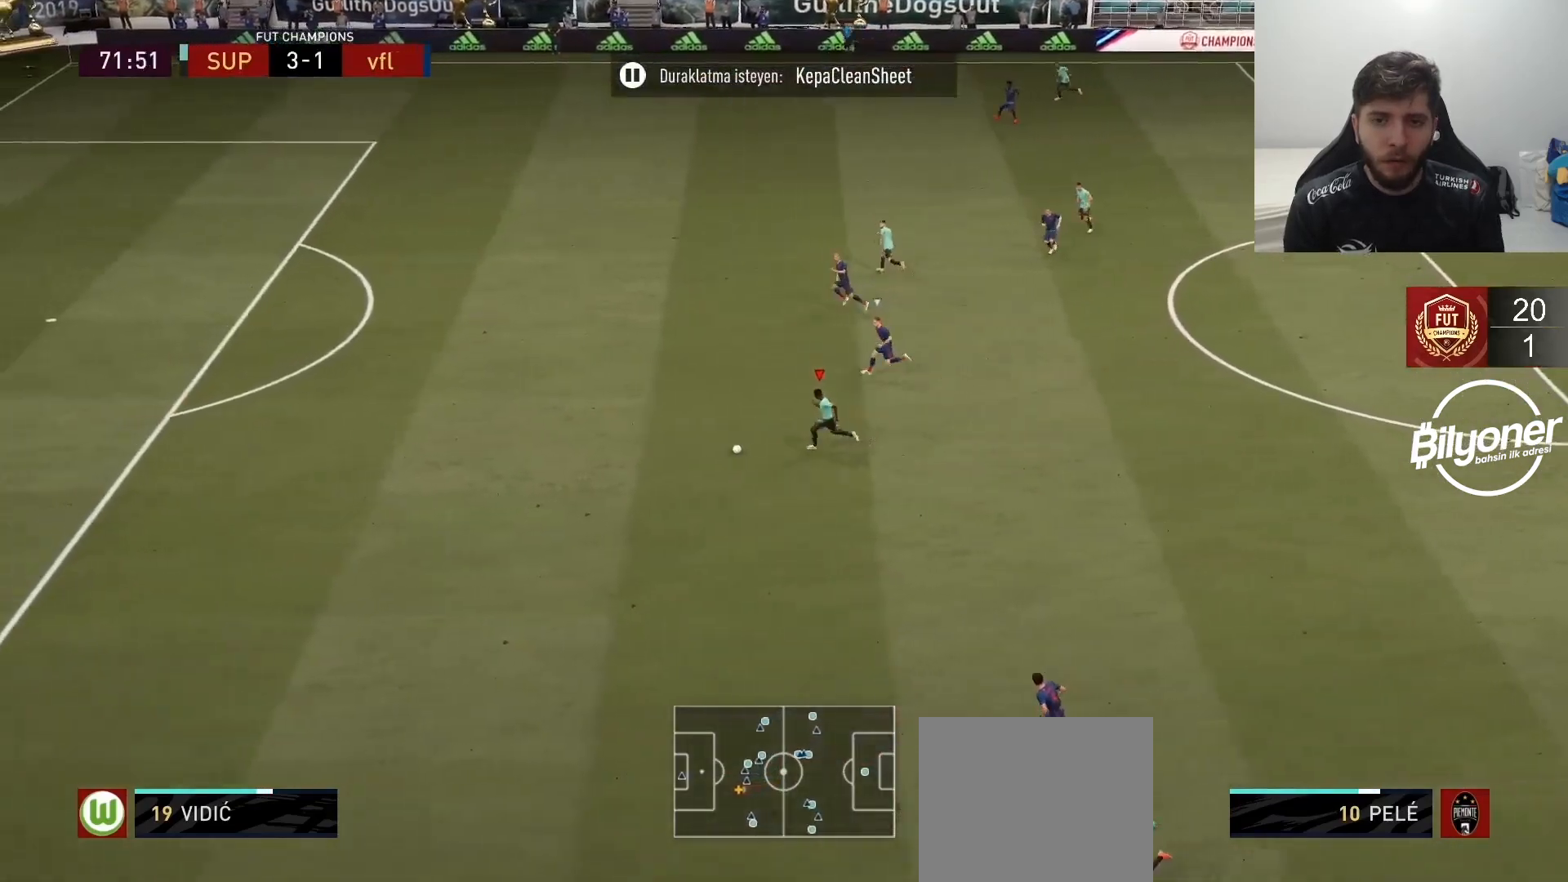
{"buttons": ["R2"], "left_stick": "left", "right_stick": "center", "events": []}
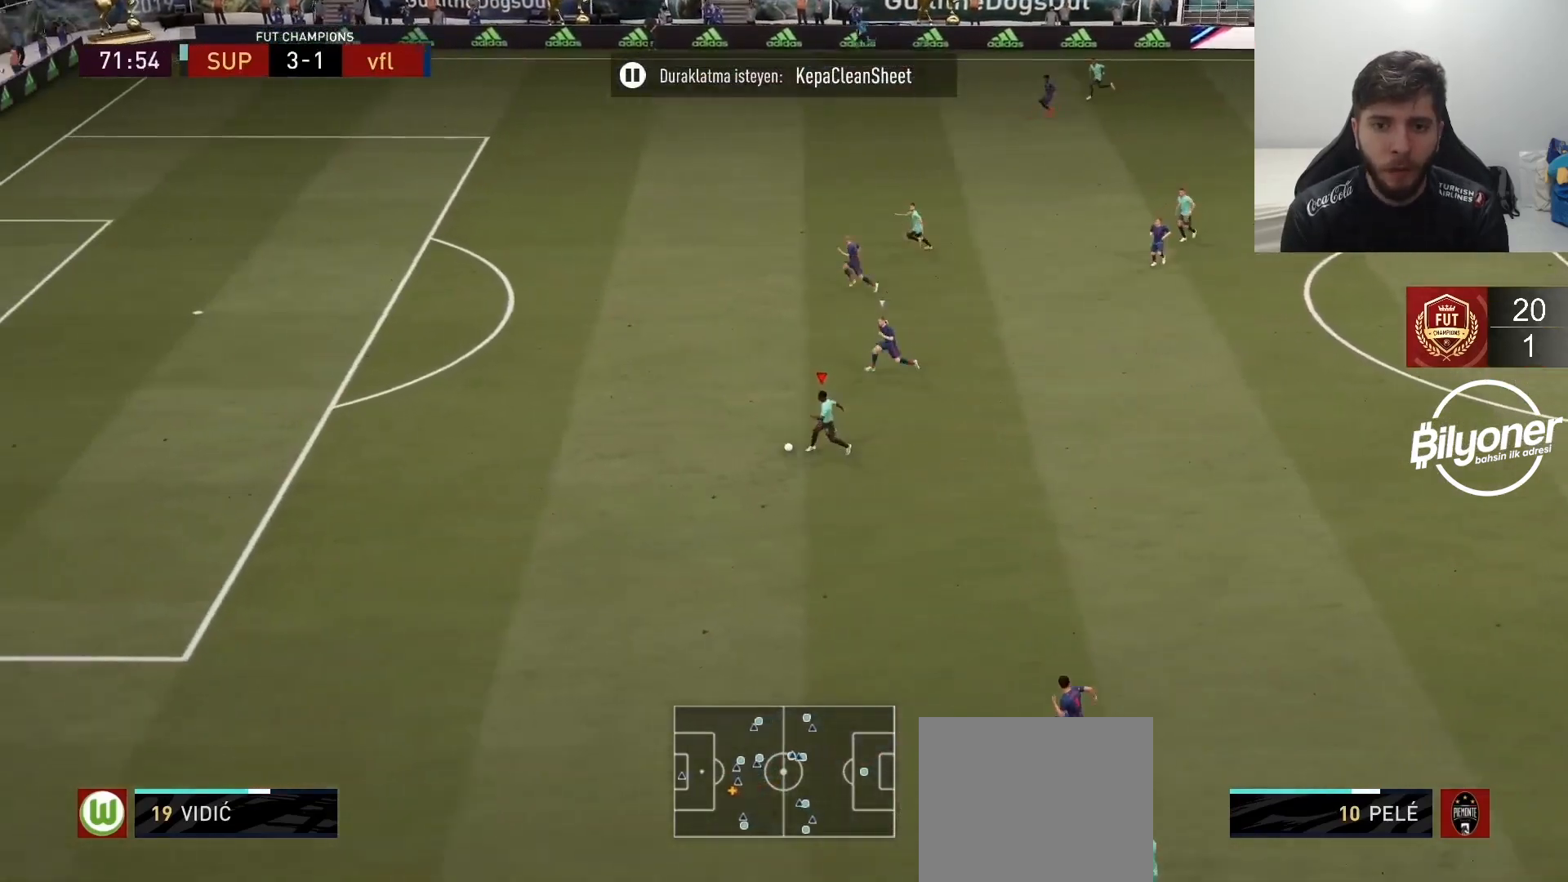
{"buttons": ["R2"], "left_stick": "left", "right_stick": "center", "events": []}
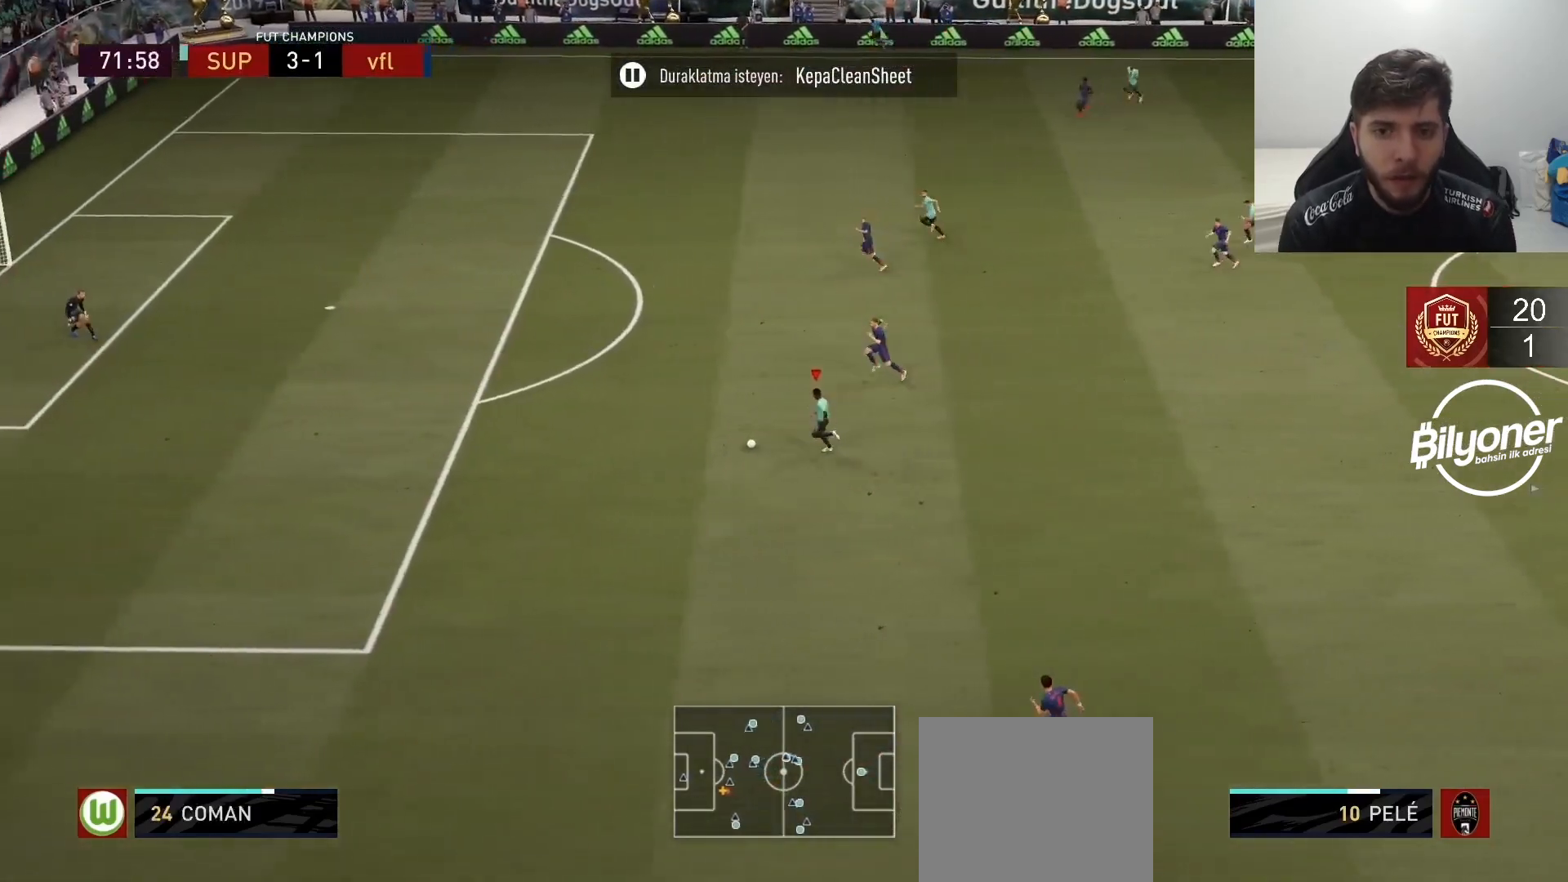
{"buttons": ["R2"], "left_stick": "left", "right_stick": "center", "events": []}
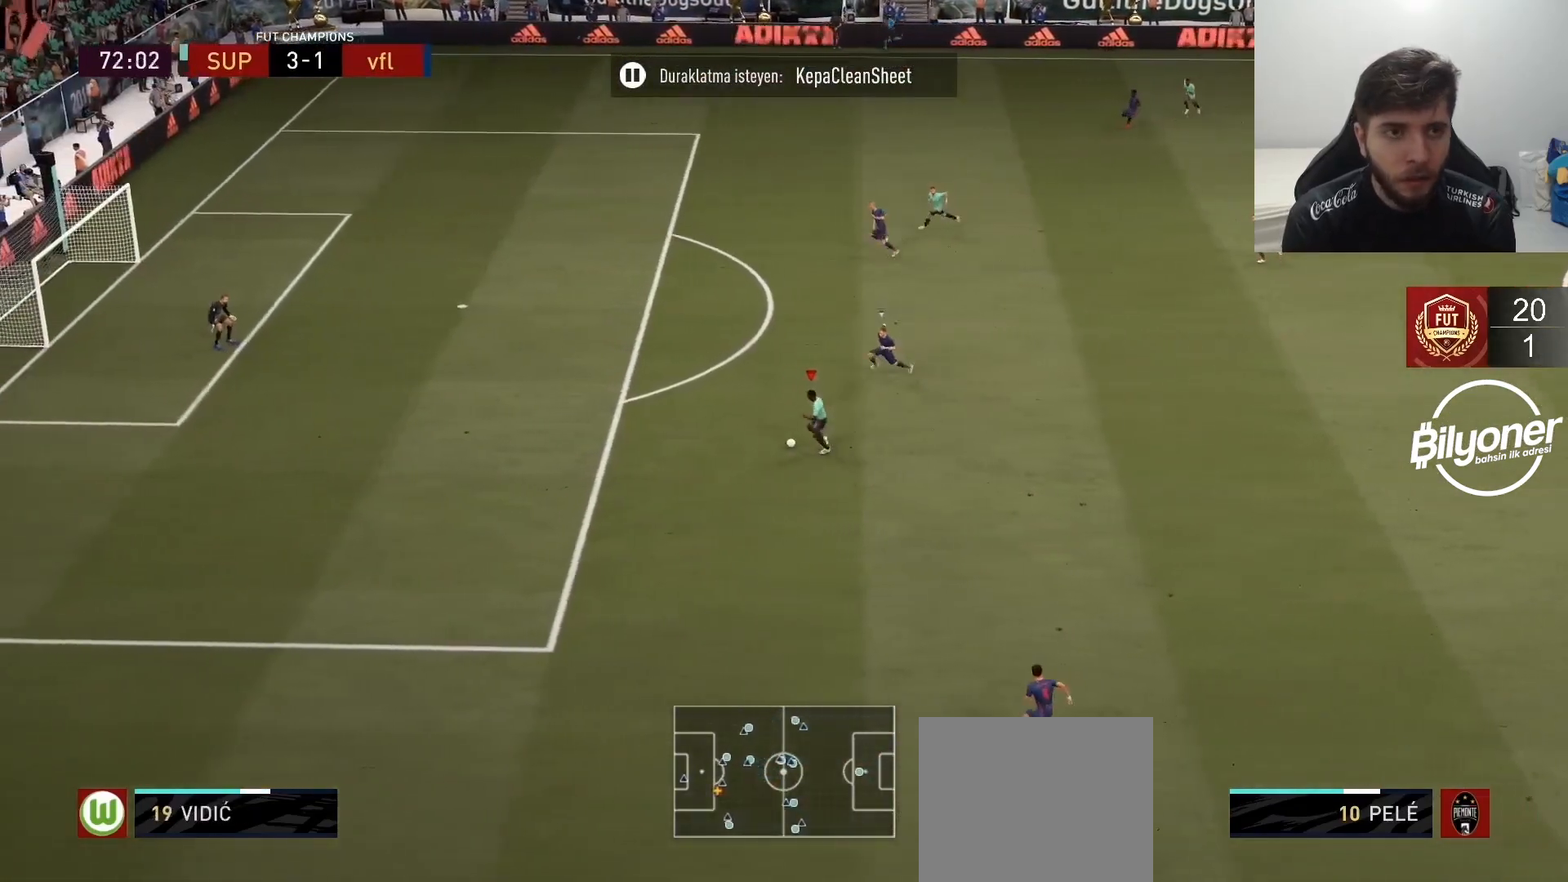
{"buttons": [], "left_stick": "left", "right_stick": "center", "events": [[433, "R2", "up"]]}
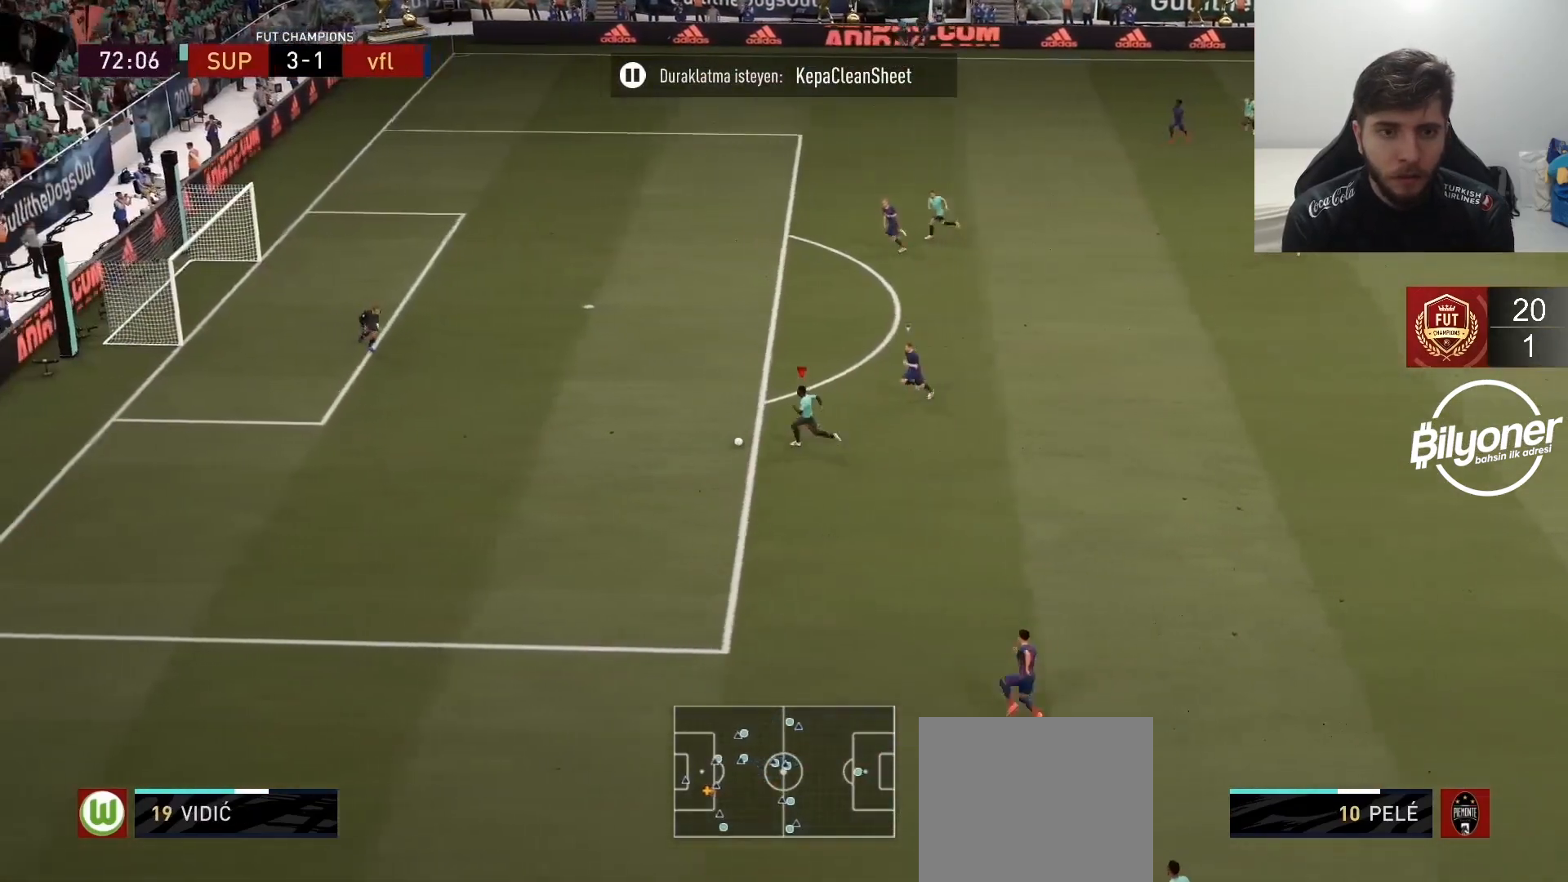
{"buttons": [], "left_stick": "center", "right_stick": "down", "events": [[250, "left_stick", "center"], [400, "right_stick", "down"]]}